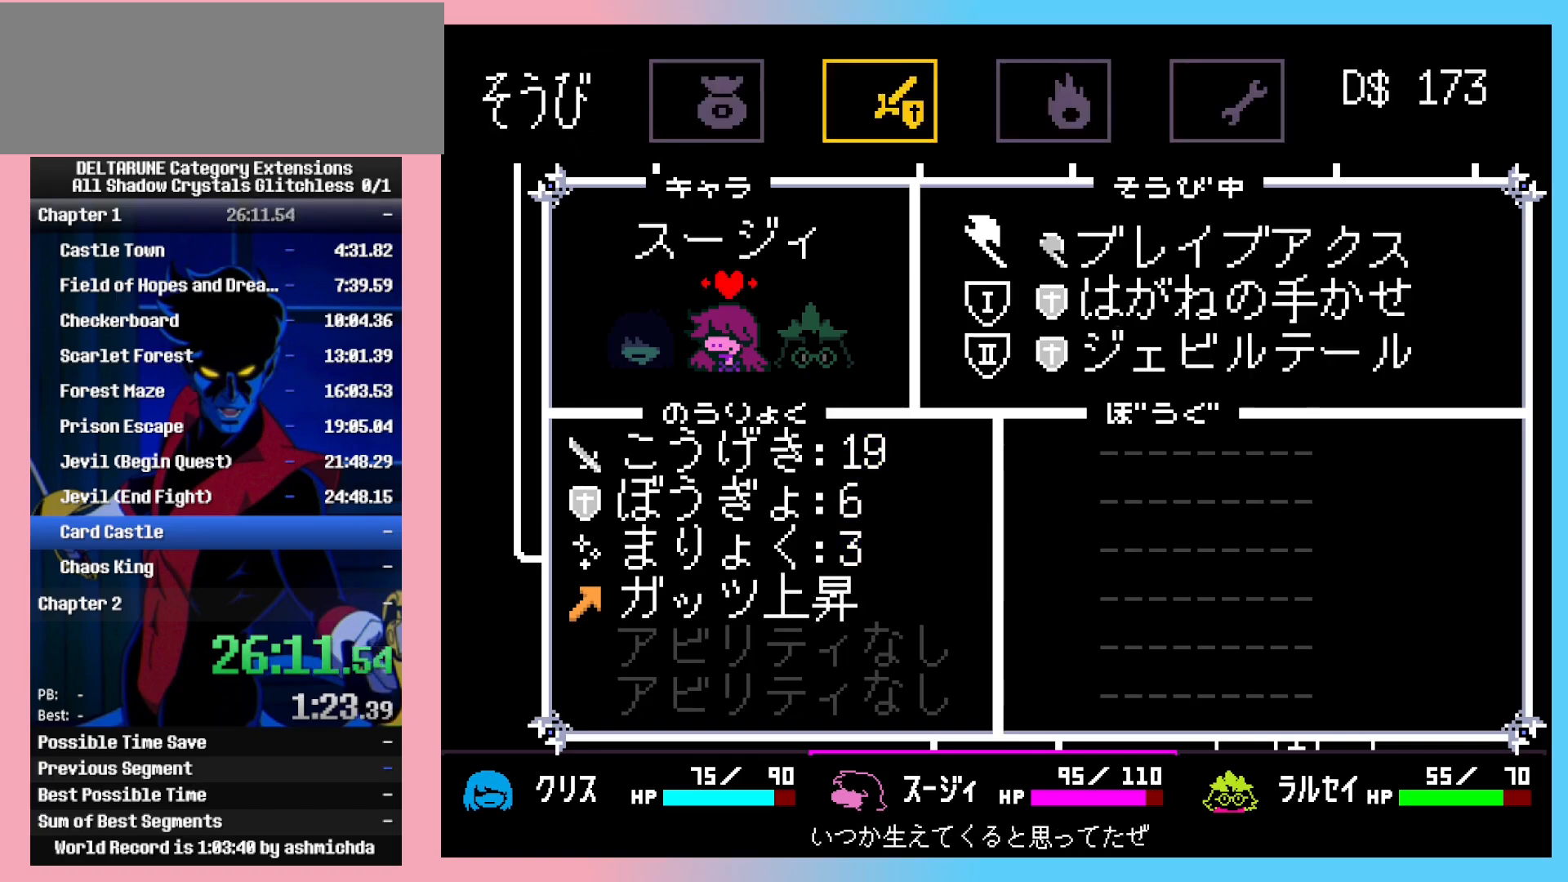
Gameplay with keyboard; each line is a JSON object with the keys held at the frame after it. "events" lists presses ("down") and releases ("up") of "c", "ctrl_r", "down", "left", "return", "right", "shift_l", "shift_r", "space", "up", "x" and "z" between this image and that frame as [ms after this image, input, new state], when the widget could be followed in between. No other keys are recorded. Mouse input is not recorded. Not read: ctrl_l.
{"keys": ["left"], "events": [[17, "x", "up"], [67, "left", "down"], [67, "x", "down"], [100, "x", "up"], [150, "x", "down"], [200, "x", "up"]]}
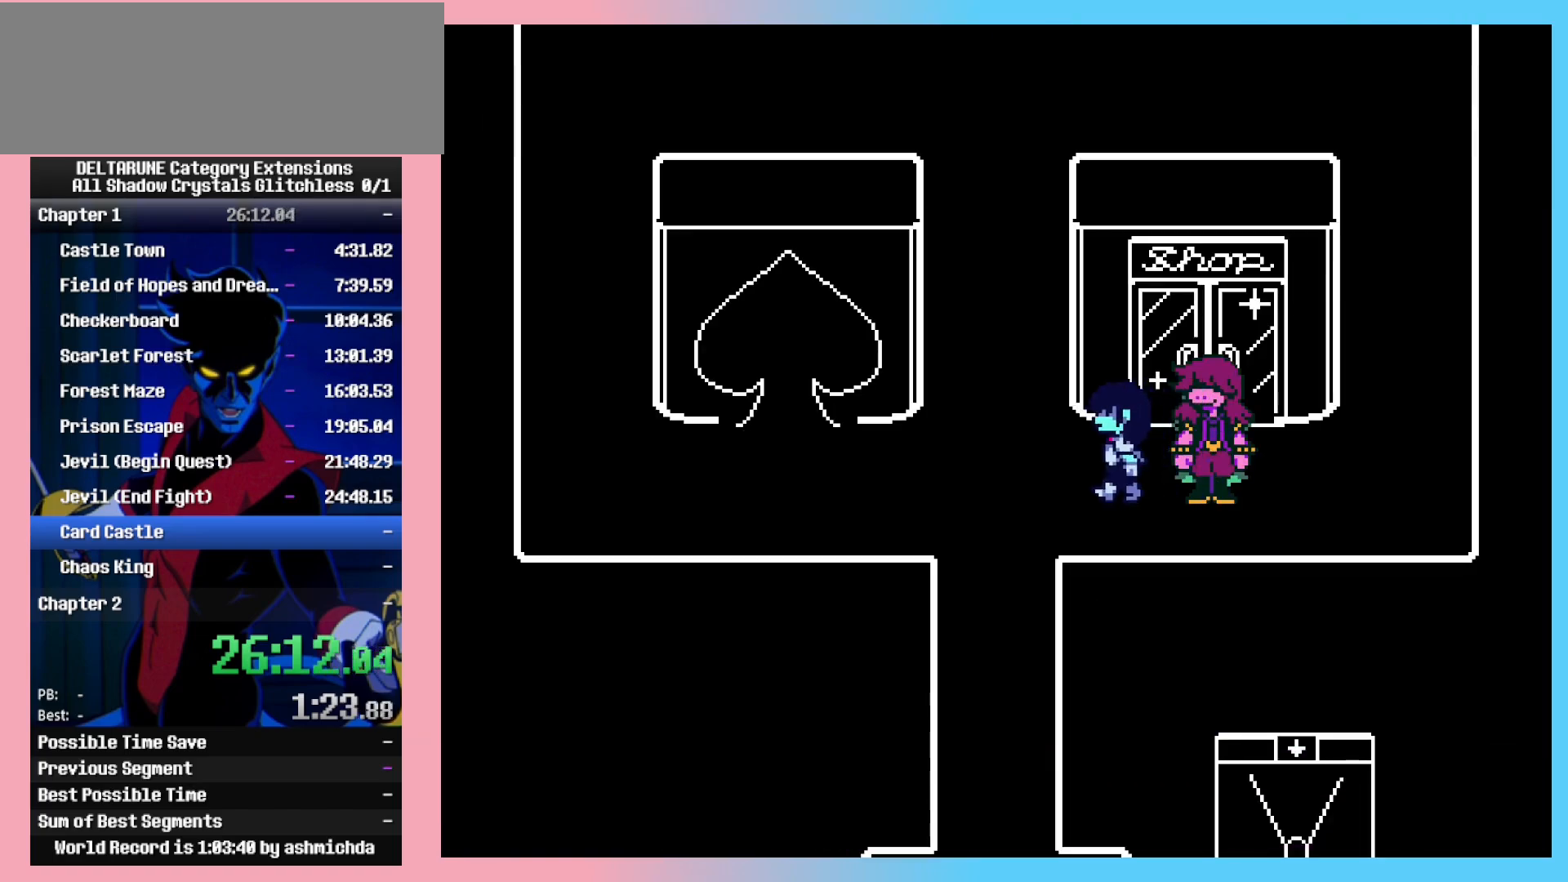
{"keys": ["up"], "events": [[167, "up", "down"], [217, "left", "up"]]}
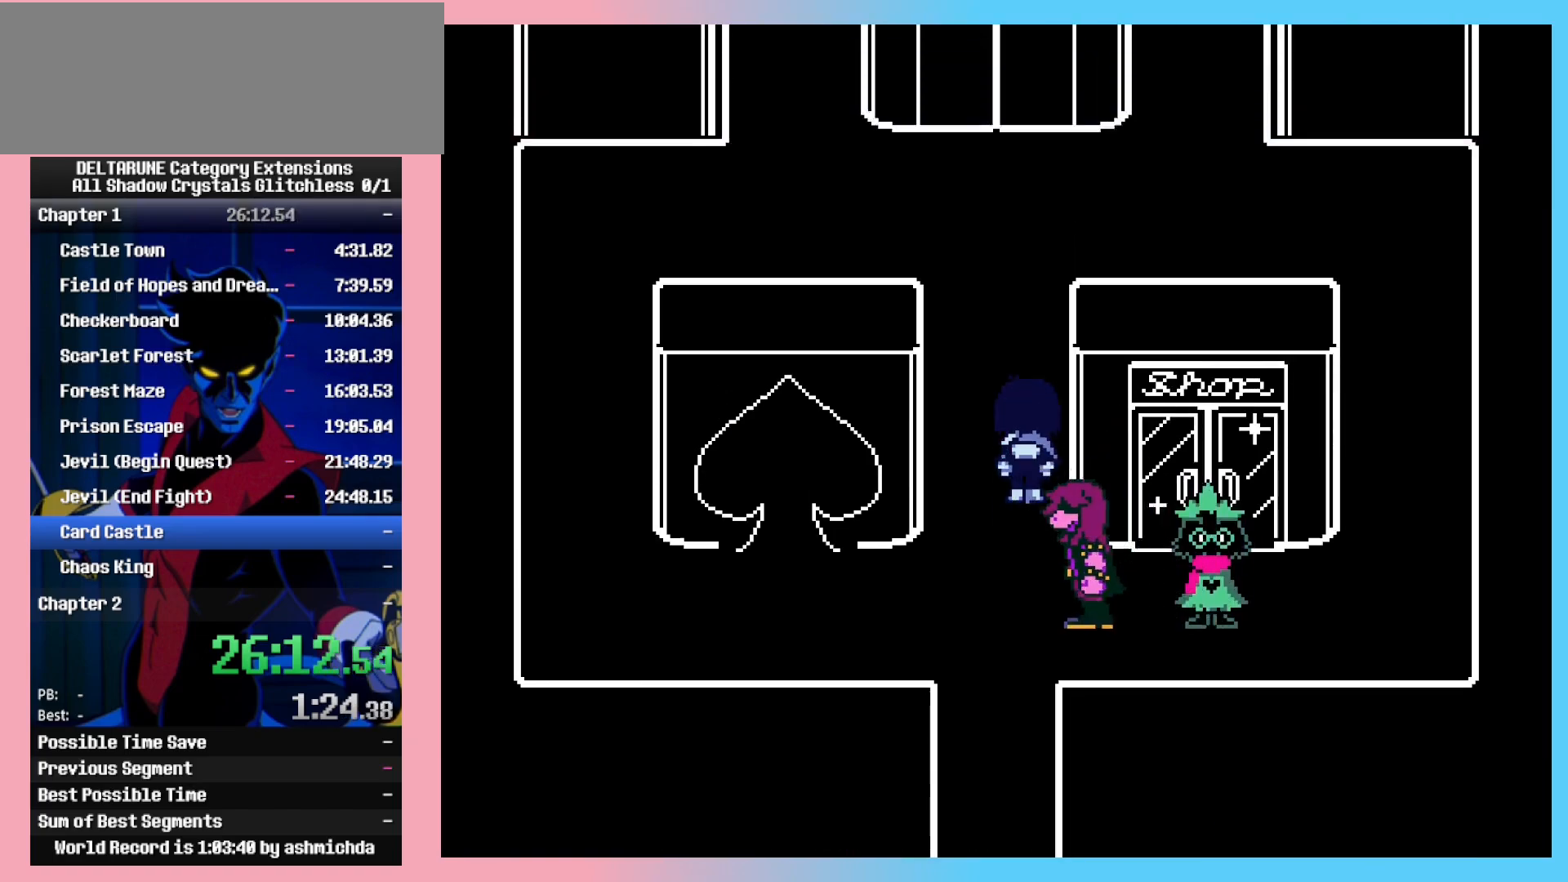
{"keys": ["up"], "events": []}
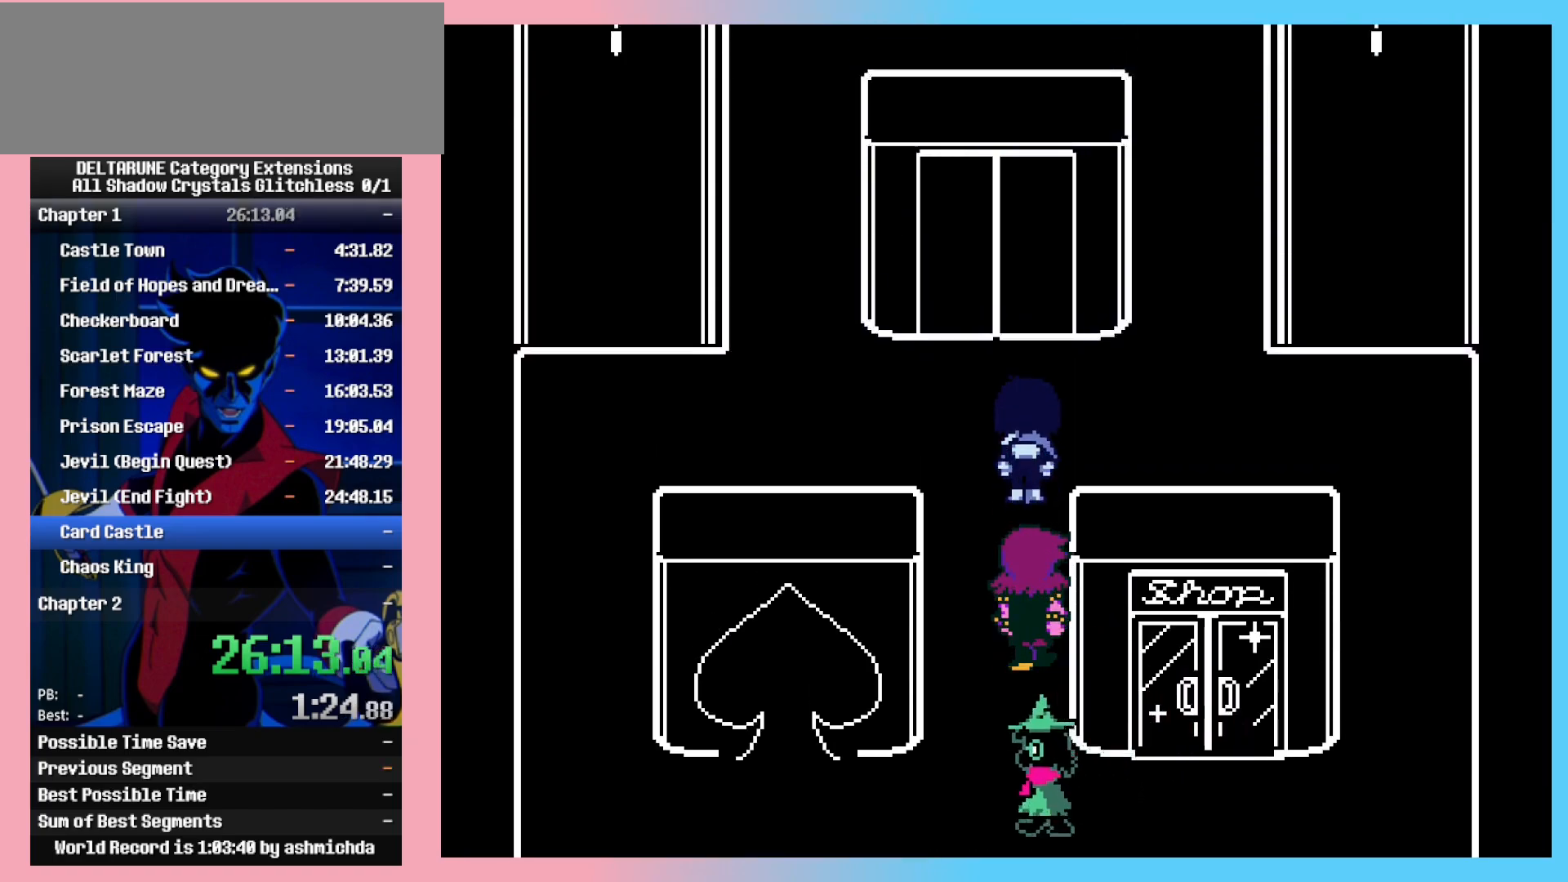
{"keys": ["up"], "events": [[67, "right", "down"], [100, "up", "up"], [333, "up", "down"], [483, "right", "up"]]}
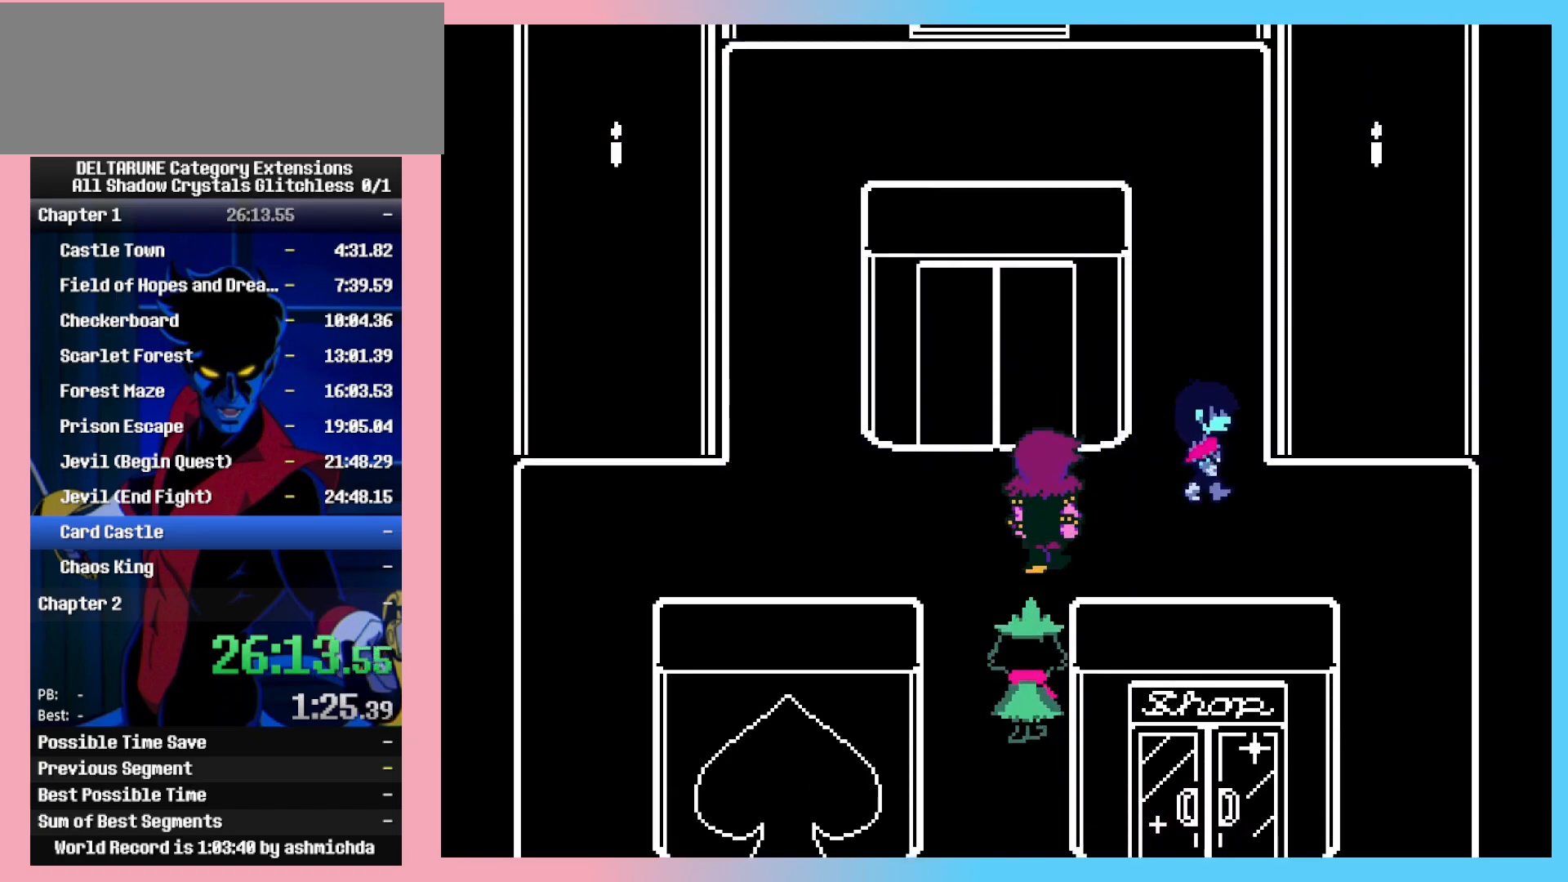
{"keys": ["up"], "events": []}
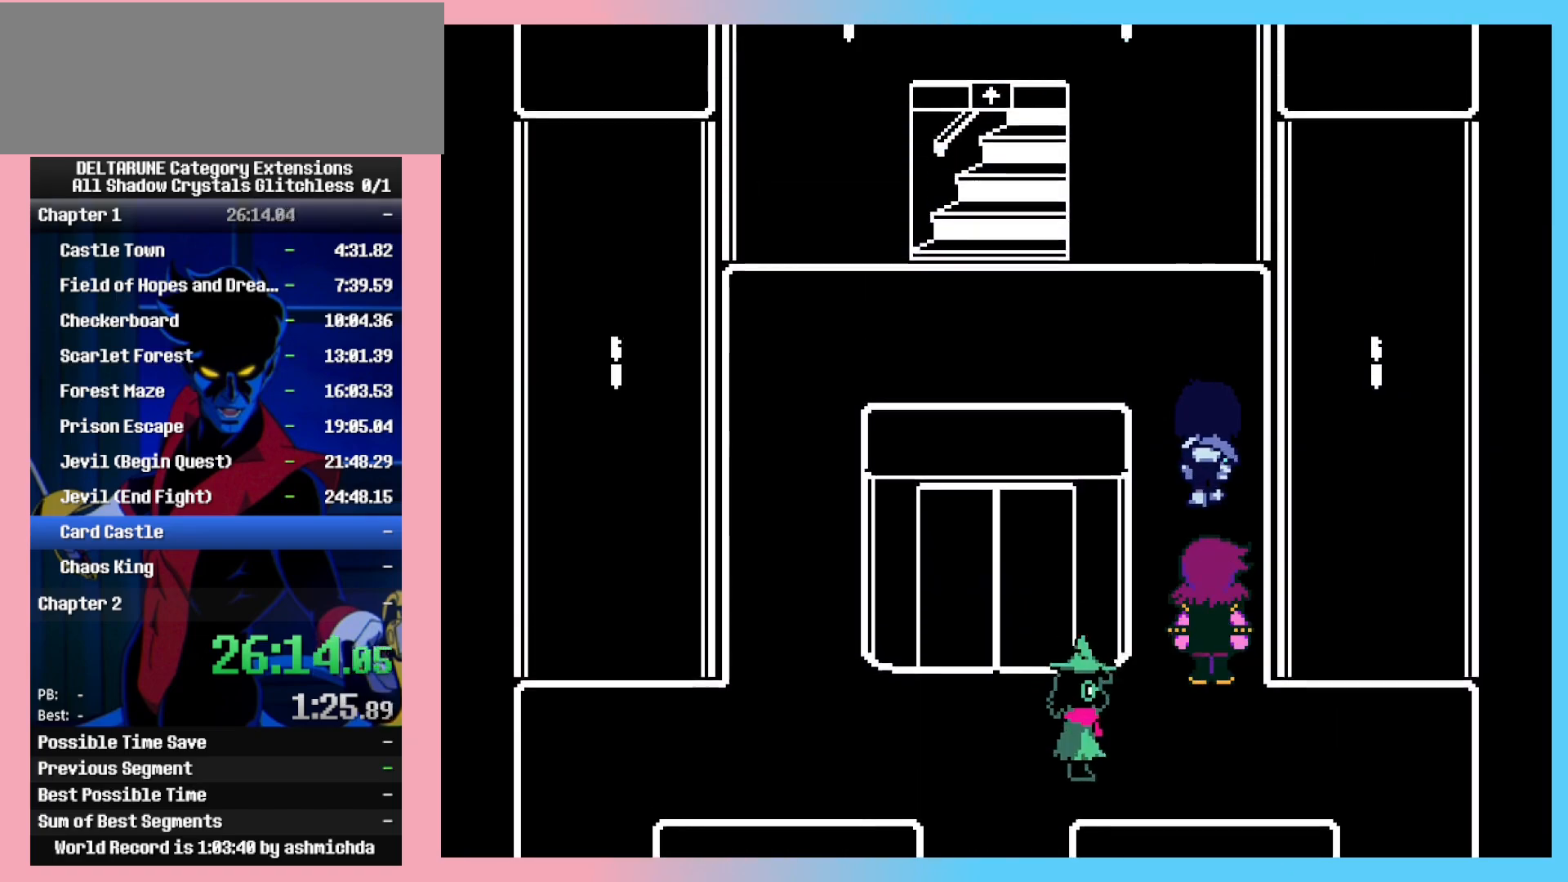
{"keys": ["left"], "events": [[283, "left", "down"], [367, "up", "up"]]}
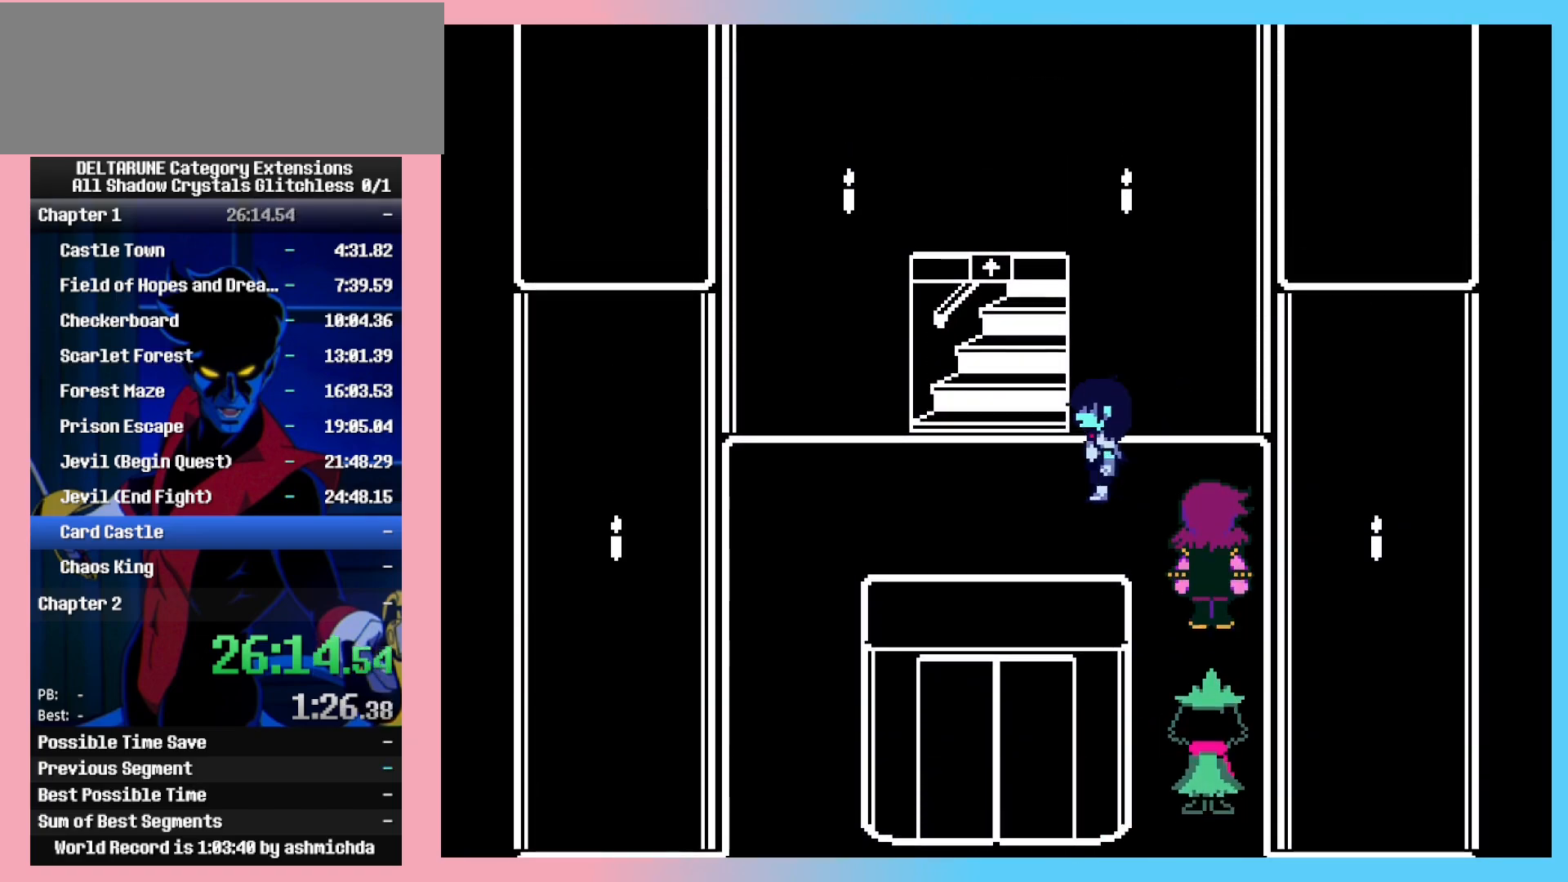
{"keys": ["right"], "events": [[150, "up", "down"], [250, "left", "up"], [250, "right", "down"], [300, "up", "up"]]}
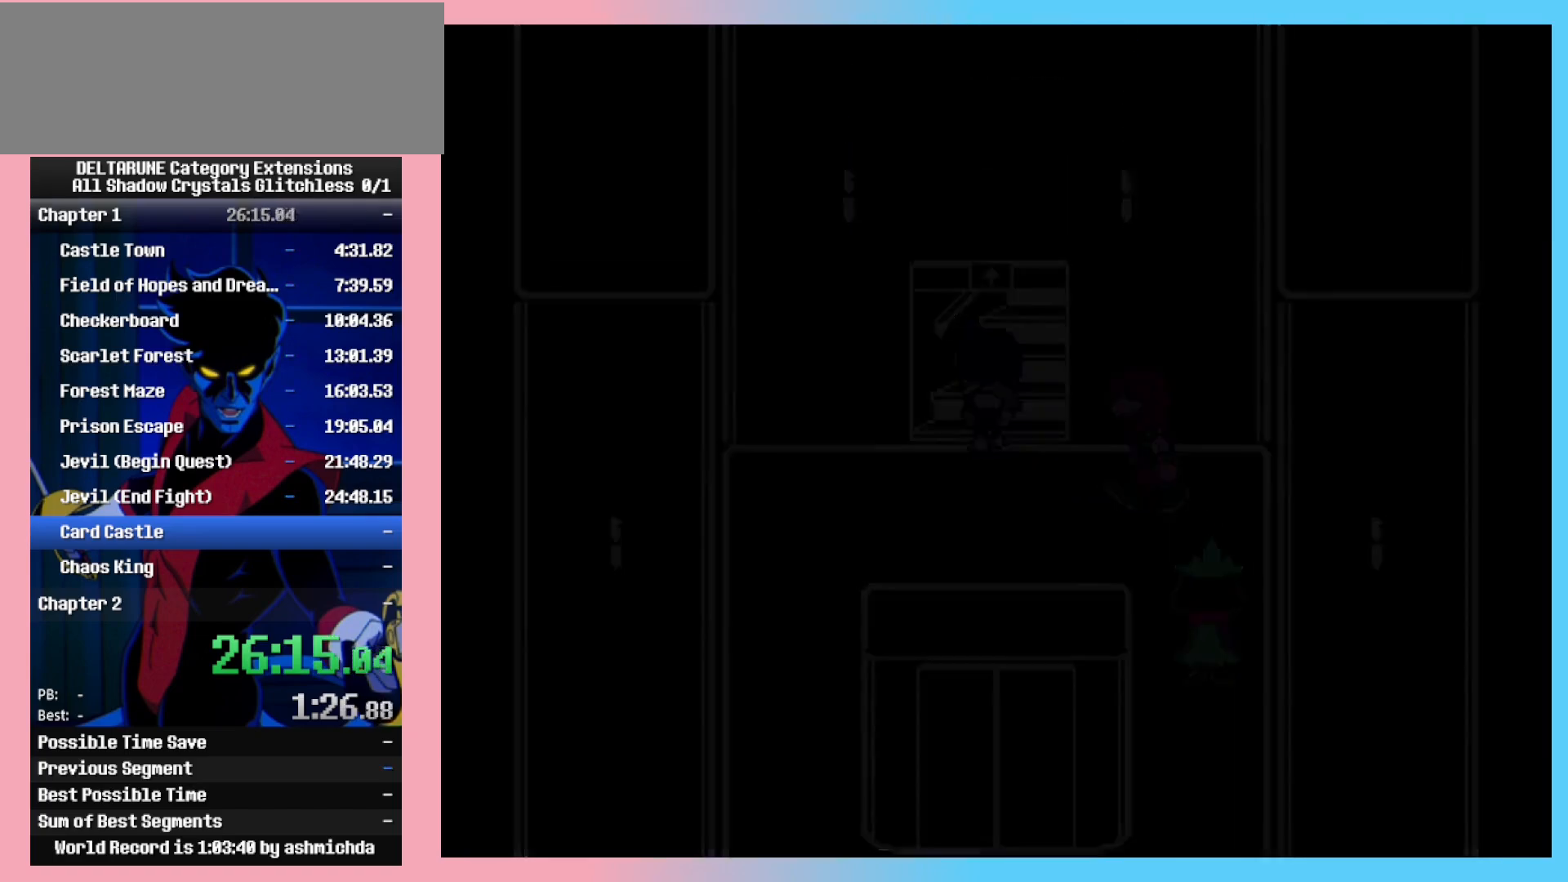
{"keys": ["right"], "events": [[217, "up", "down"], [267, "up", "up"]]}
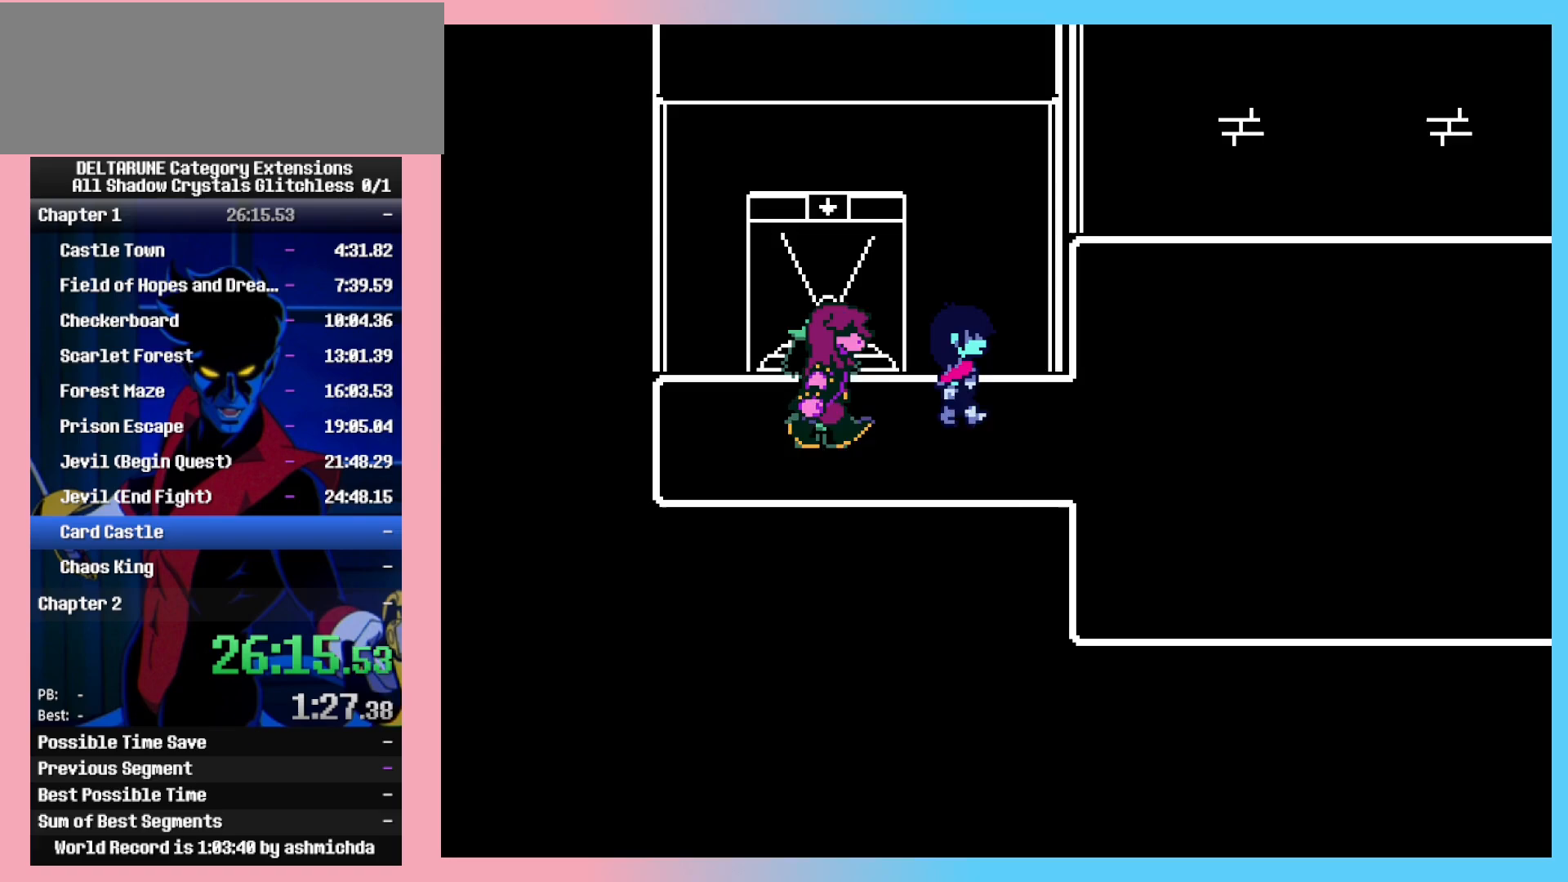
{"keys": ["right"], "events": []}
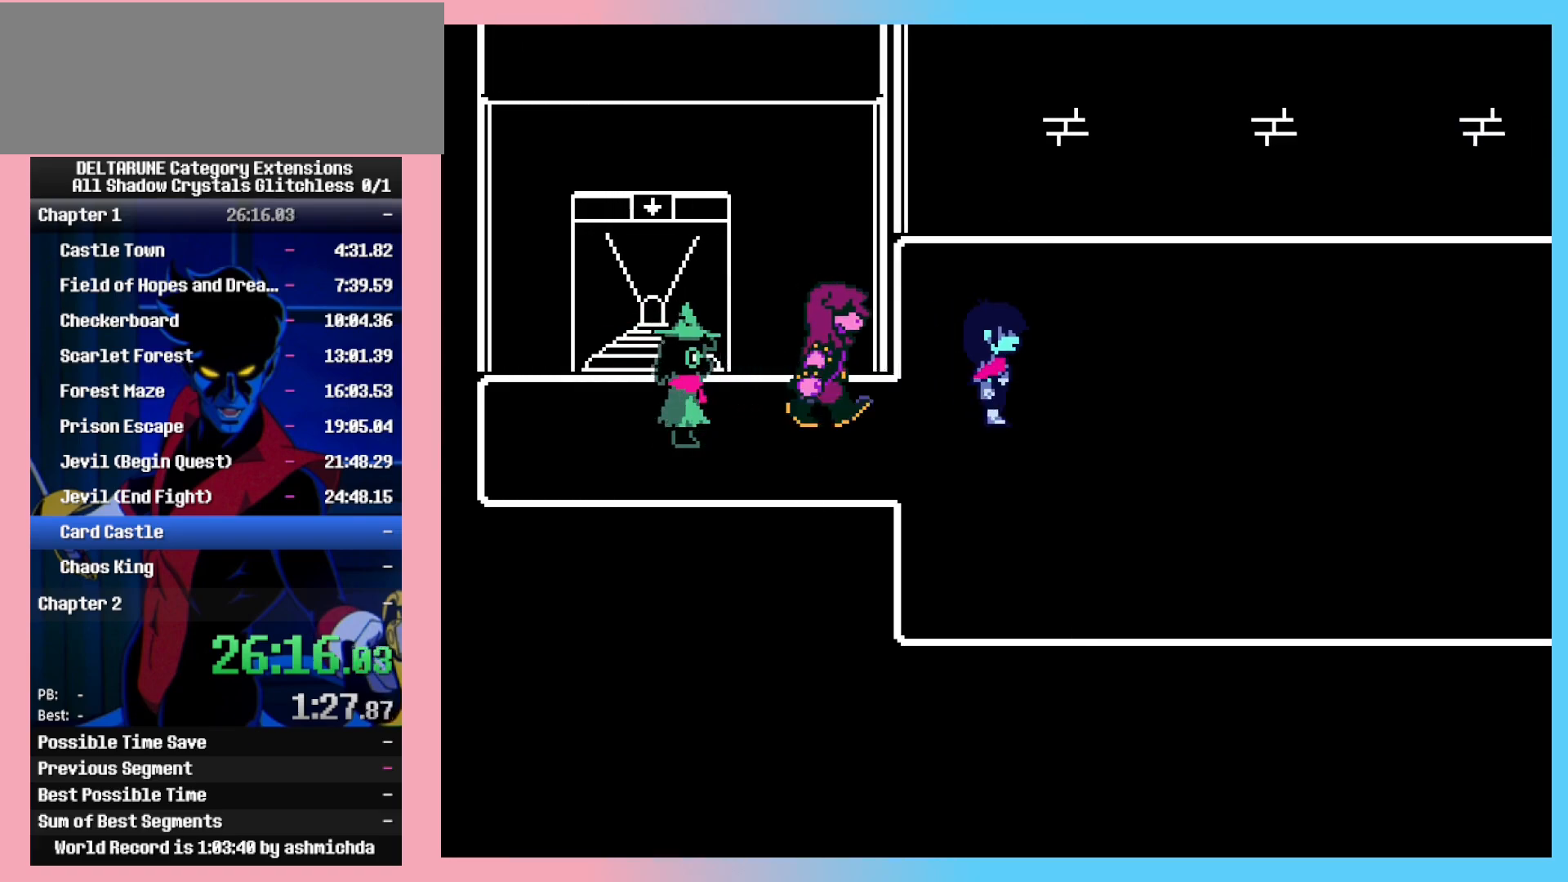
{"keys": ["right"], "events": []}
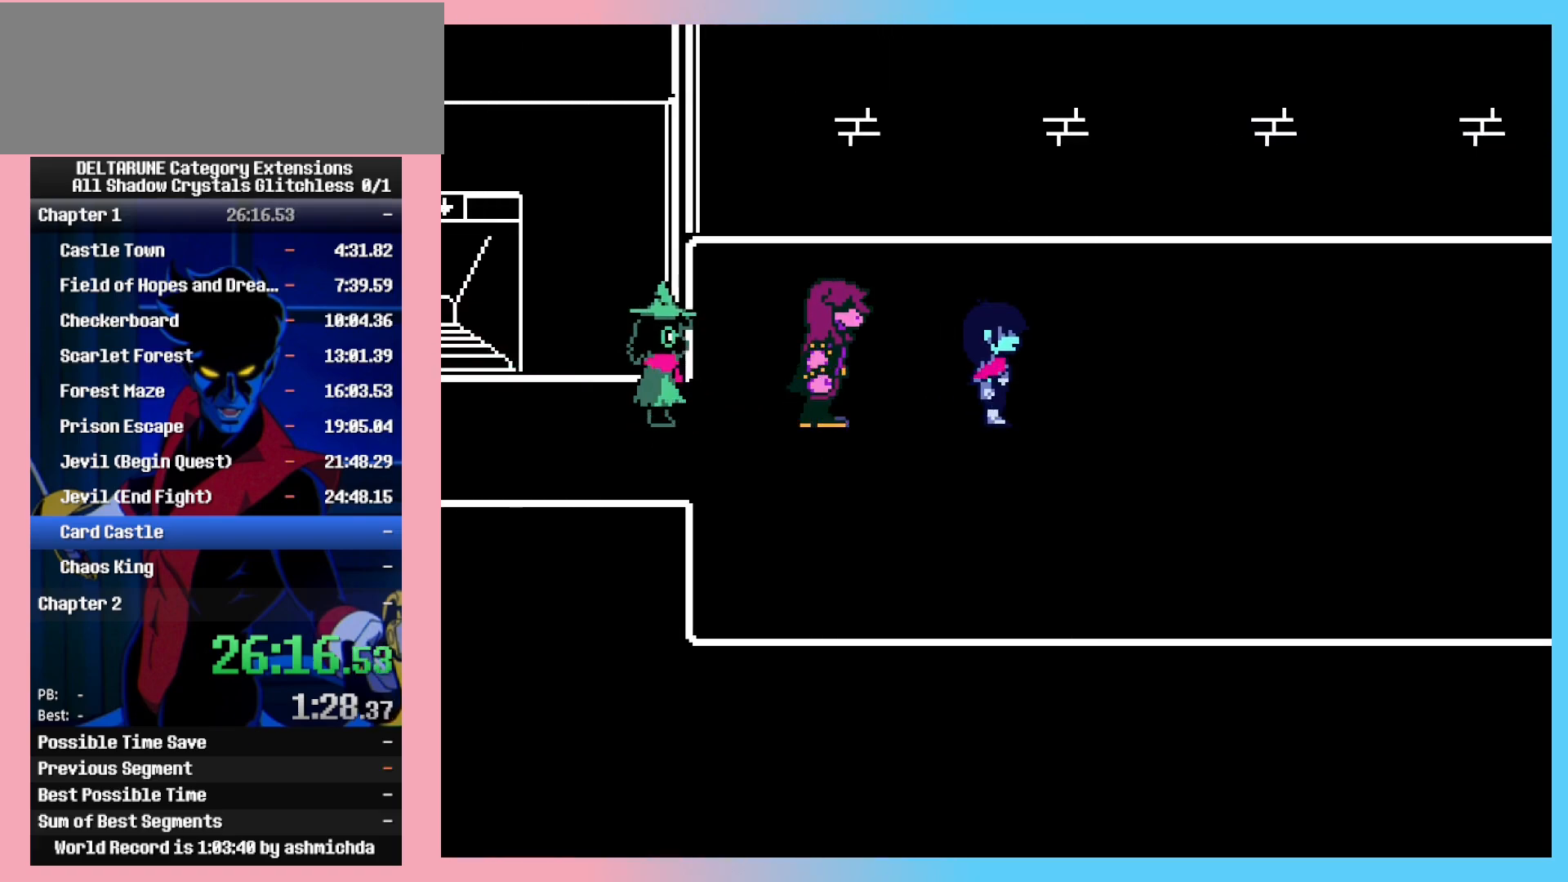
{"keys": ["right"], "events": []}
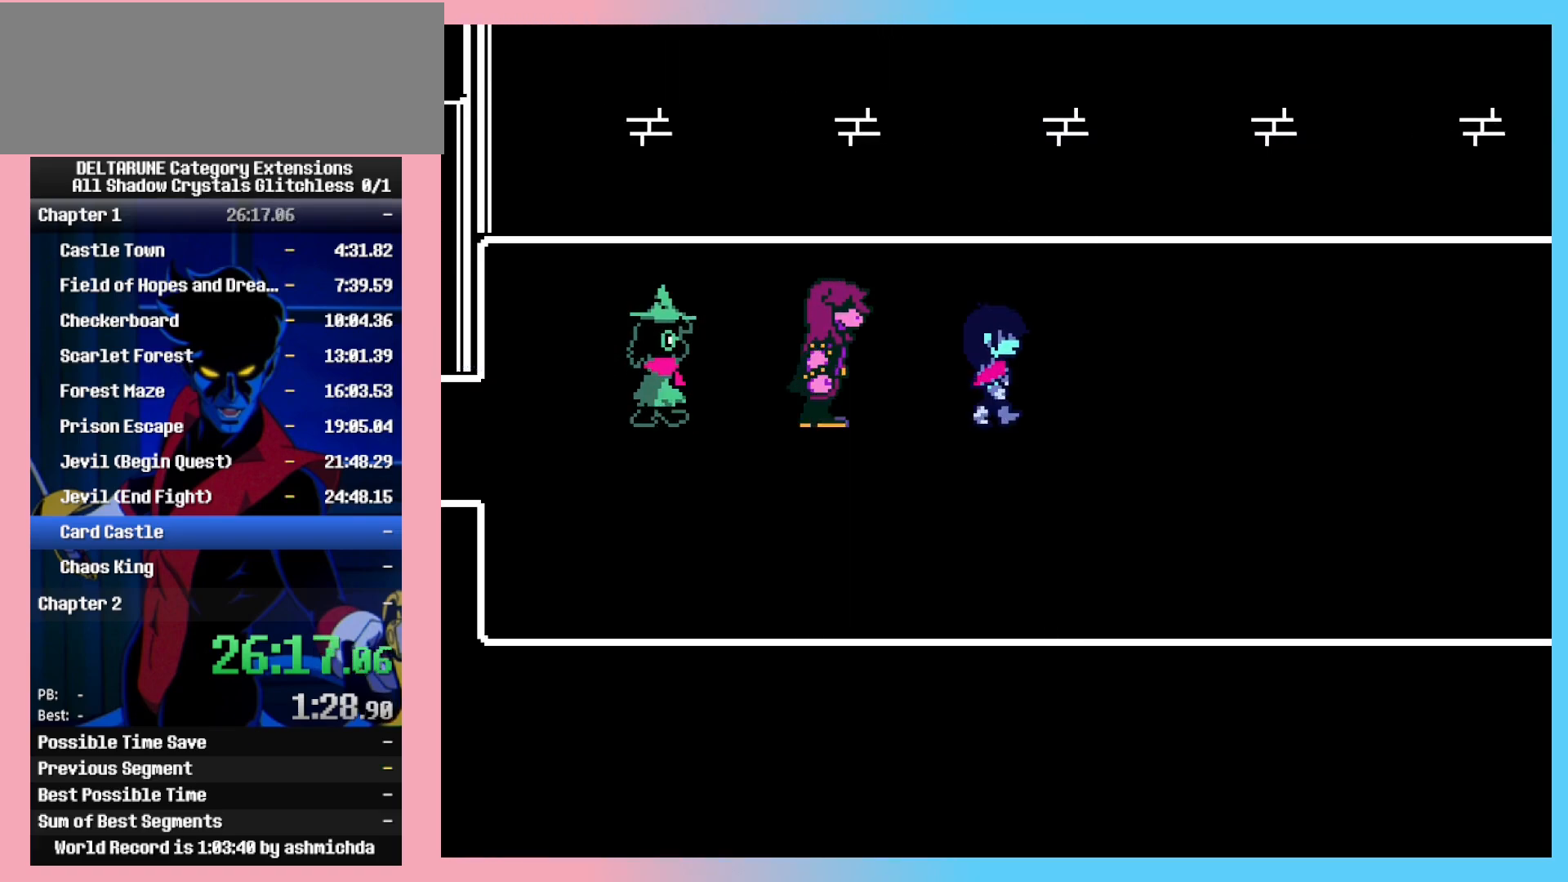
{"keys": ["right"], "events": []}
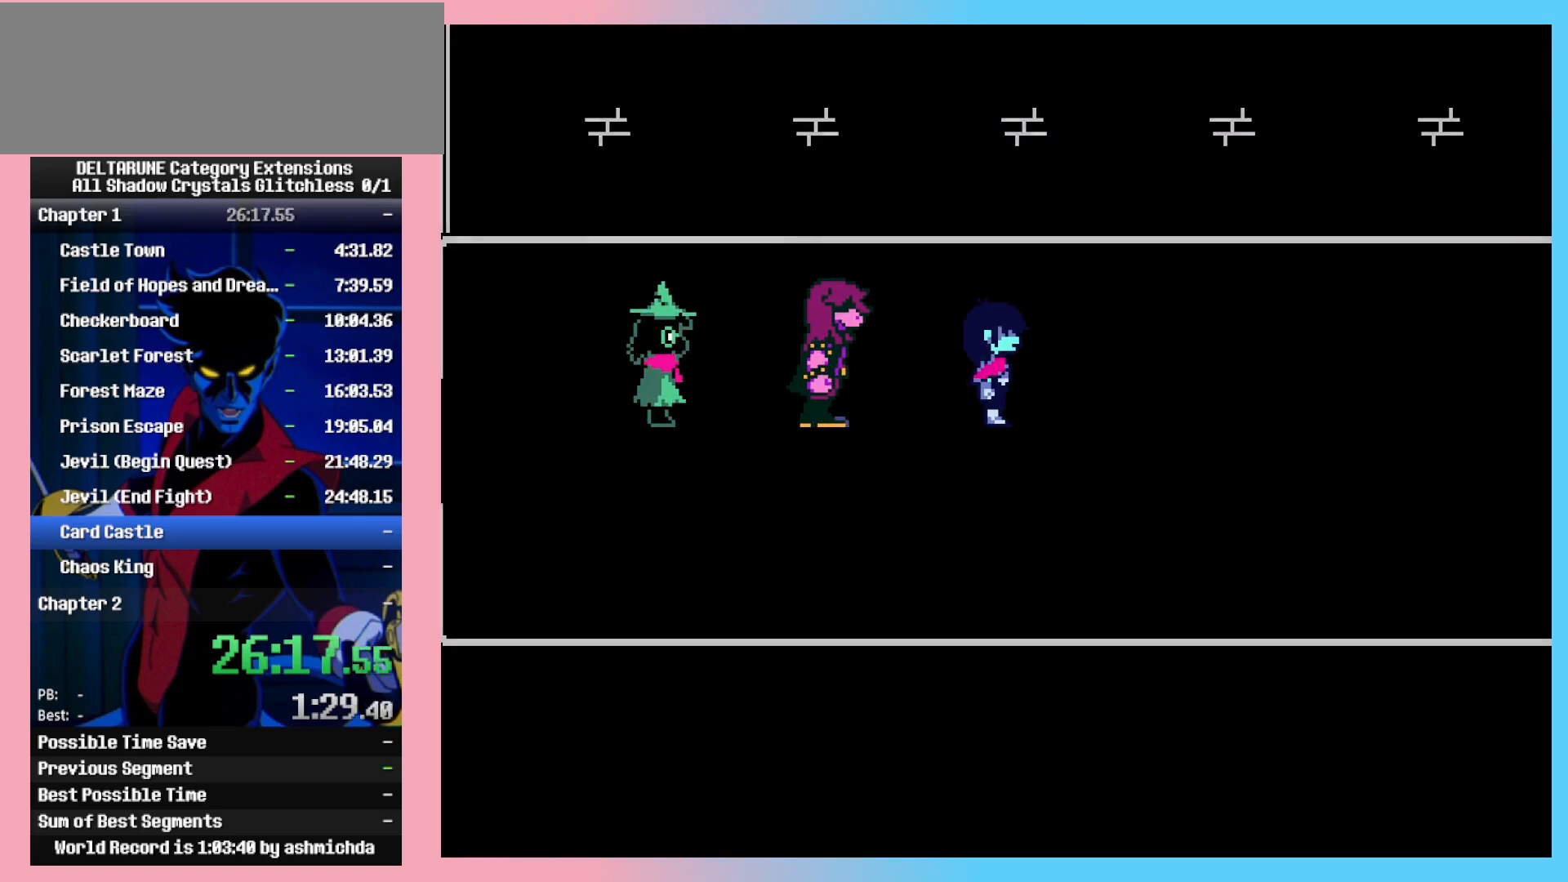
{"keys": ["x", "z"], "events": [[67, "x", "down"], [150, "right", "up"], [433, "return", "down"], [483, "return", "up"], [483, "z", "down"]]}
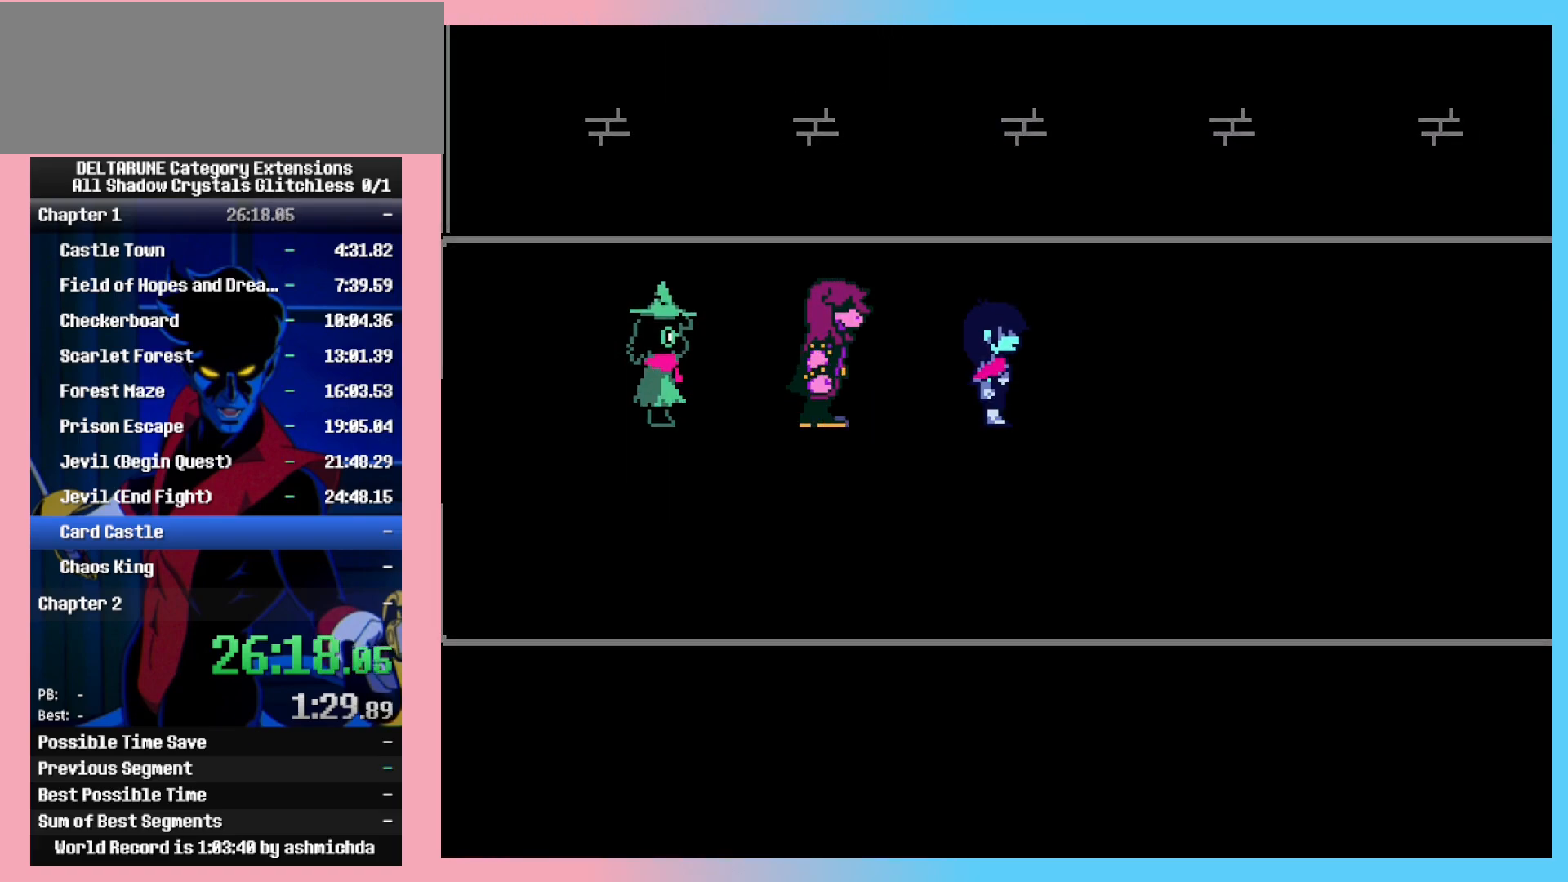
{"keys": ["x"], "events": [[33, "return", "down"], [33, "z", "up"], [83, "return", "up"], [83, "z", "down"], [117, "return", "down"], [117, "z", "up"], [167, "return", "up"], [217, "return", "down"], [217, "z", "down"], [267, "z", "up"], [317, "return", "up"], [367, "return", "down"], [367, "z", "down"], [400, "return", "up"], [450, "z", "up"]]}
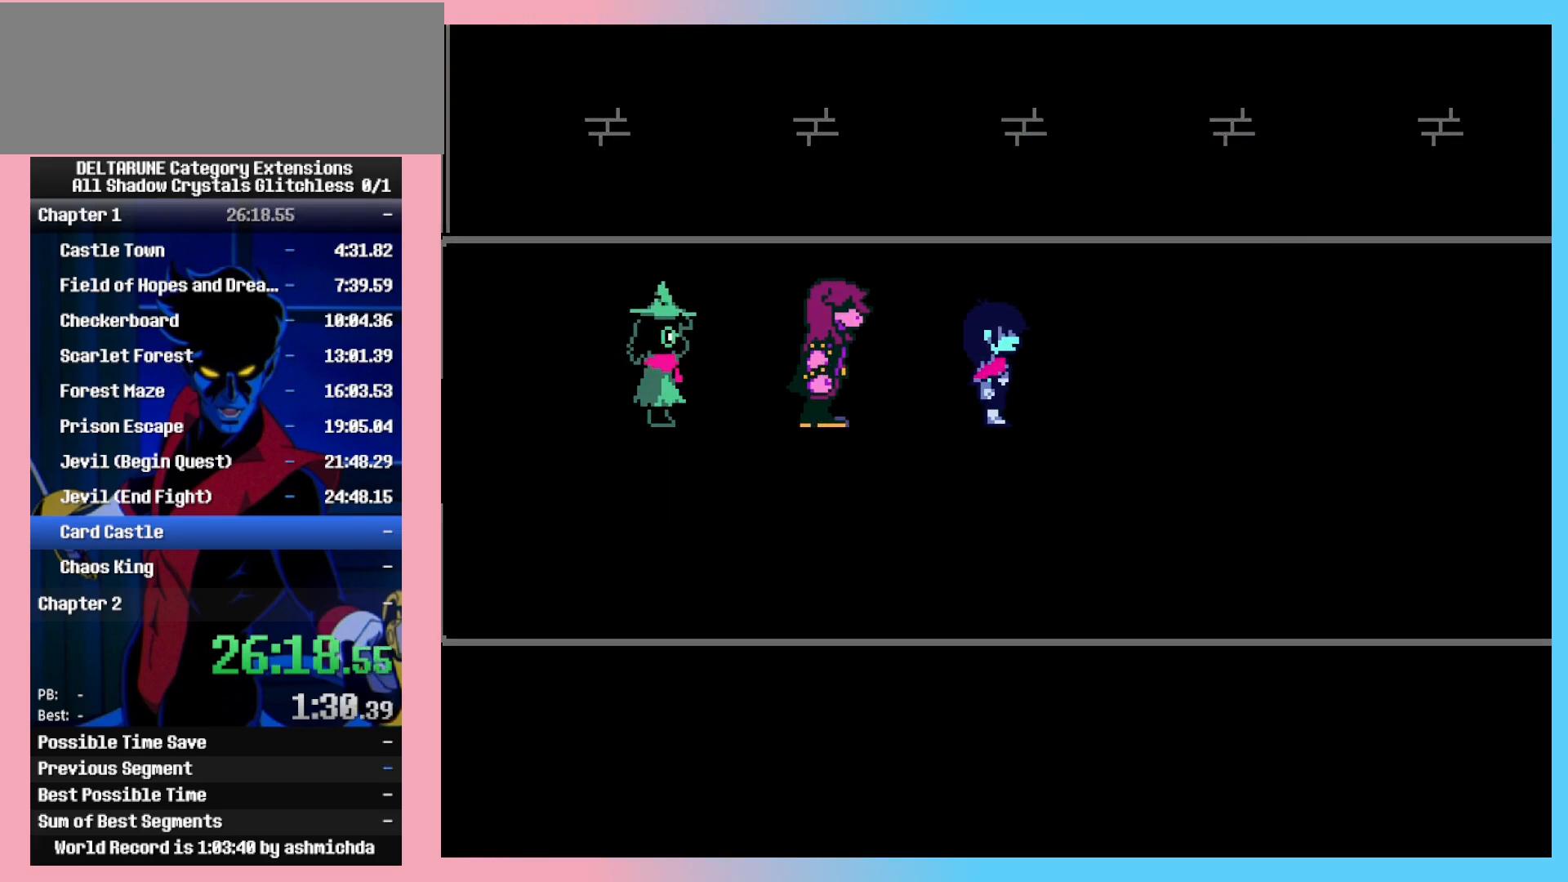
{"keys": ["x", "z"], "events": [[133, "return", "down"], [183, "return", "up"], [183, "z", "down"], [233, "z", "up"], [283, "return", "down"], [333, "return", "up"], [333, "z", "down"], [367, "return", "down"], [417, "return", "up"], [417, "z", "up"], [467, "z", "down"]]}
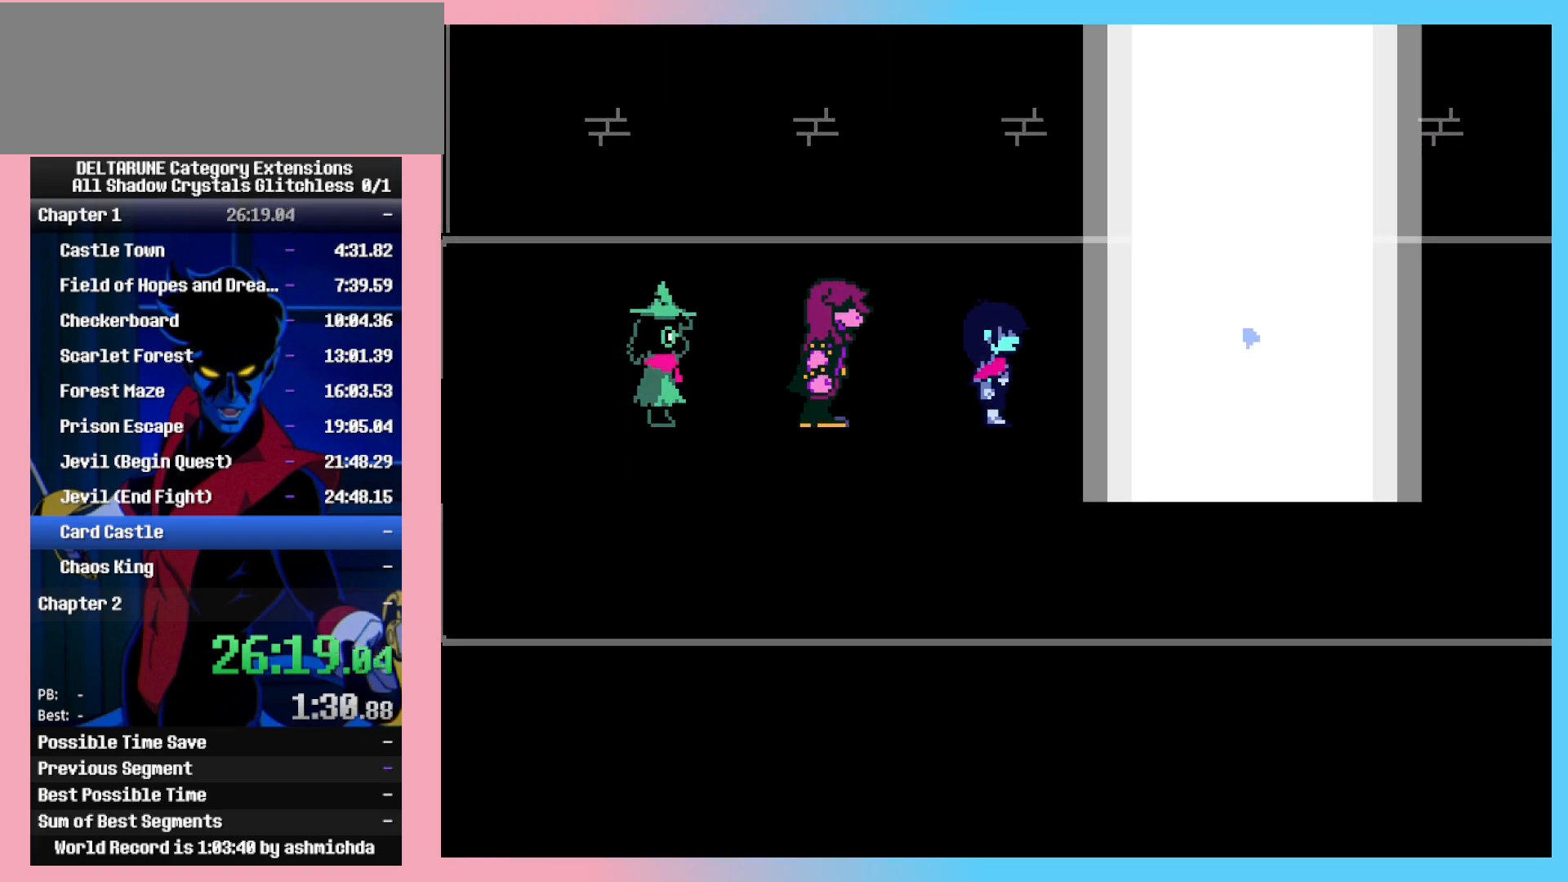
{"keys": ["x"], "events": [[17, "return", "down"], [67, "return", "up"], [100, "z", "up"], [200, "return", "down"], [250, "z", "down"], [300, "return", "up"], [300, "z", "up"], [383, "return", "down"], [383, "z", "down"], [433, "return", "up"], [433, "z", "up"]]}
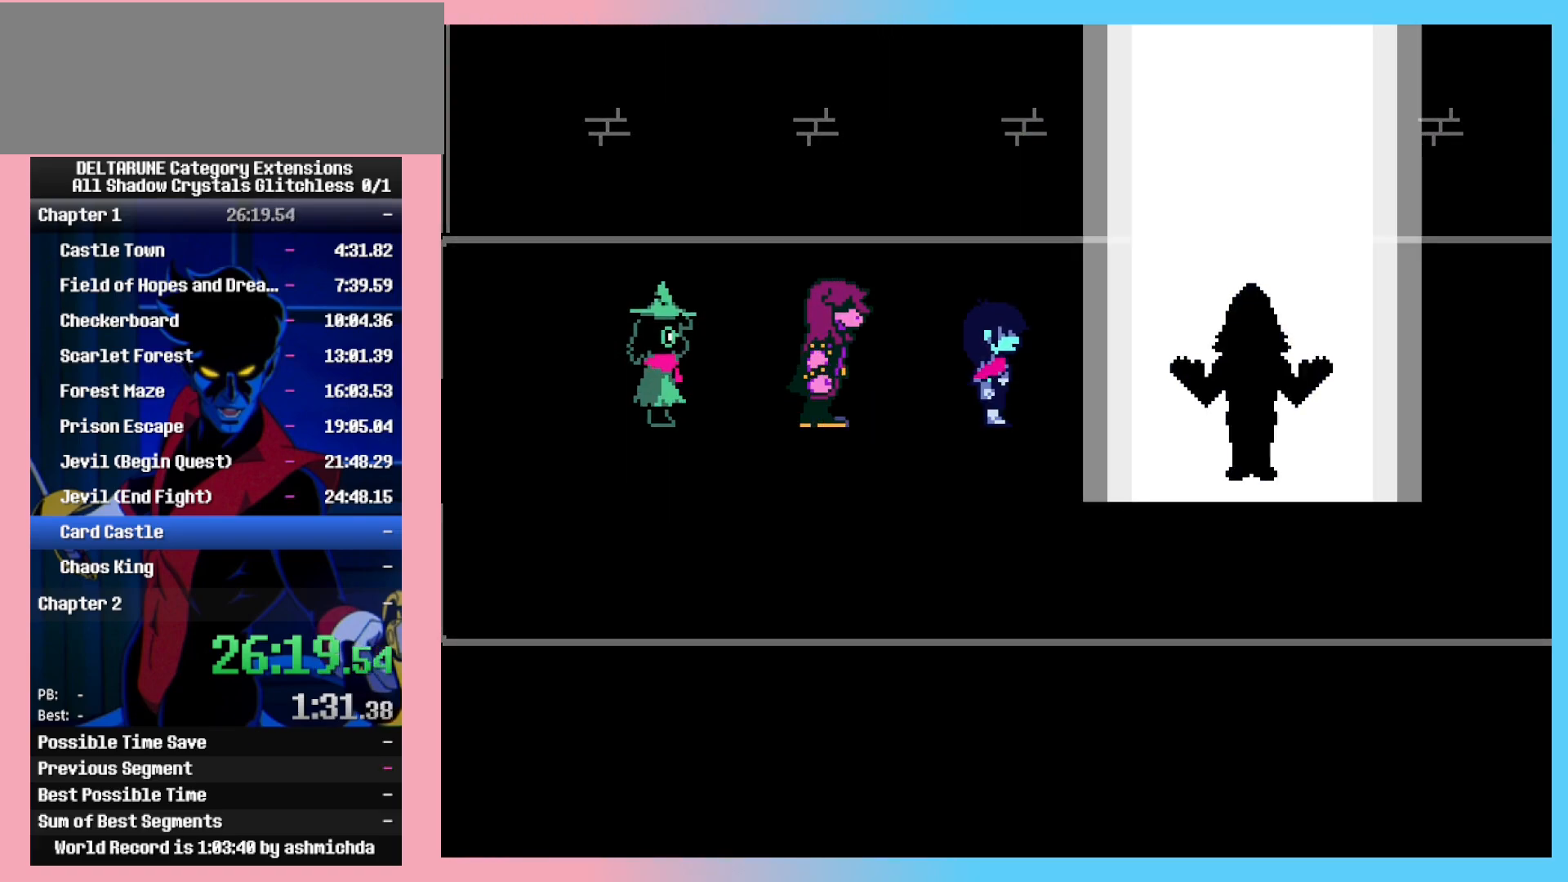
{"keys": ["x"], "events": [[33, "return", "down"], [83, "return", "up"], [167, "return", "down"], [217, "return", "up"], [217, "z", "down"], [267, "return", "down"], [267, "z", "up"], [350, "return", "up"], [350, "z", "down"], [450, "return", "down"], [450, "z", "up"], [500, "return", "up"]]}
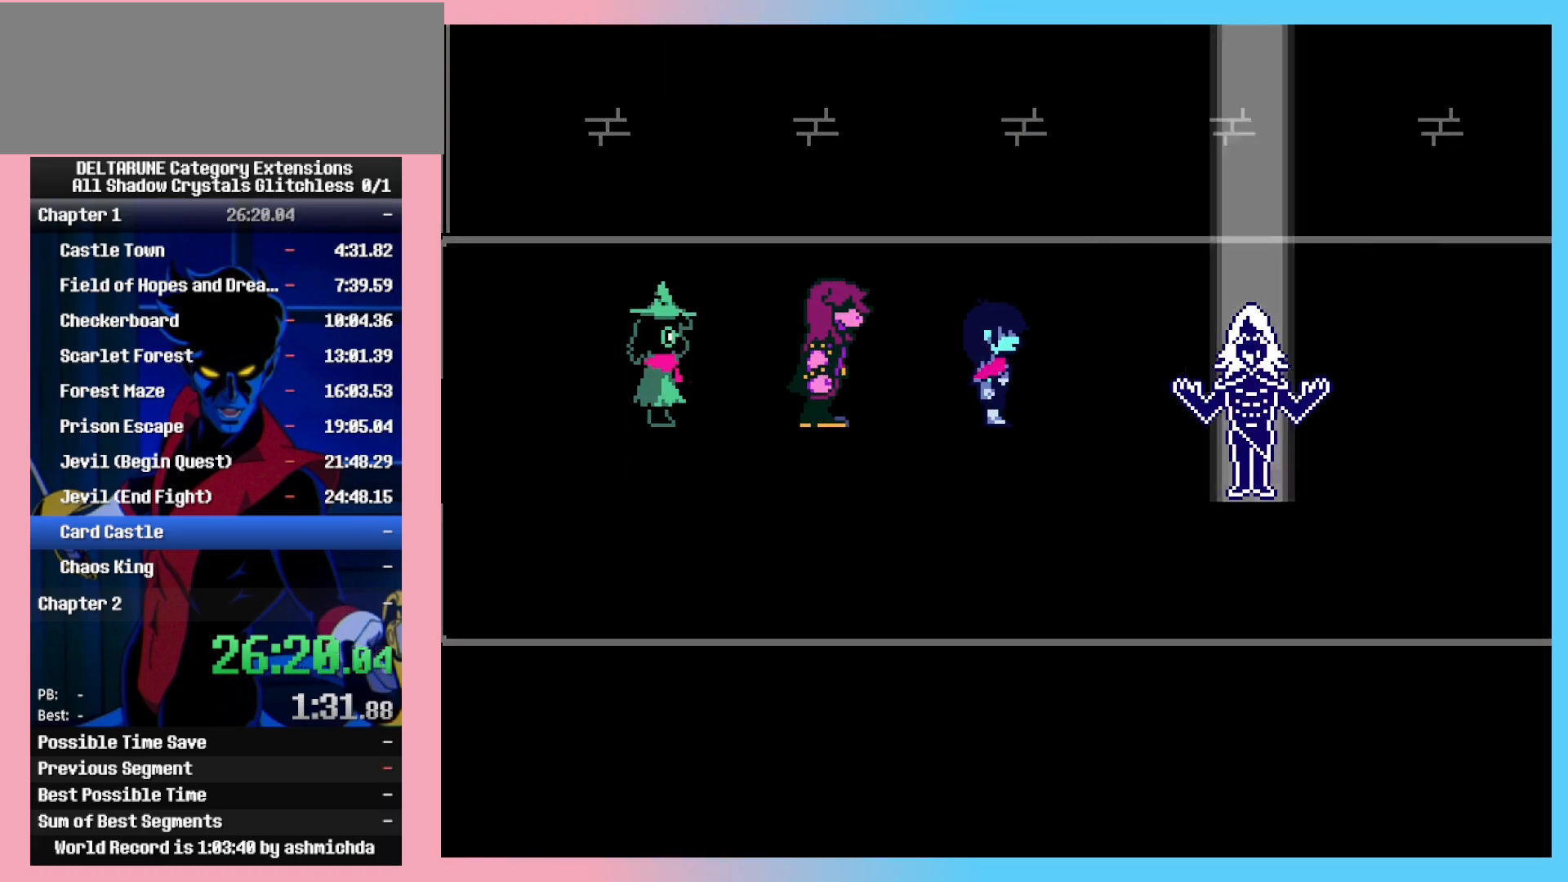
{"keys": ["x"], "events": [[50, "return", "down"], [50, "z", "down"], [83, "z", "up"], [133, "return", "up"], [233, "return", "down"], [233, "z", "down"], [283, "return", "up"], [283, "z", "up"], [367, "return", "down"], [367, "z", "down"], [467, "return", "up"], [467, "z", "up"]]}
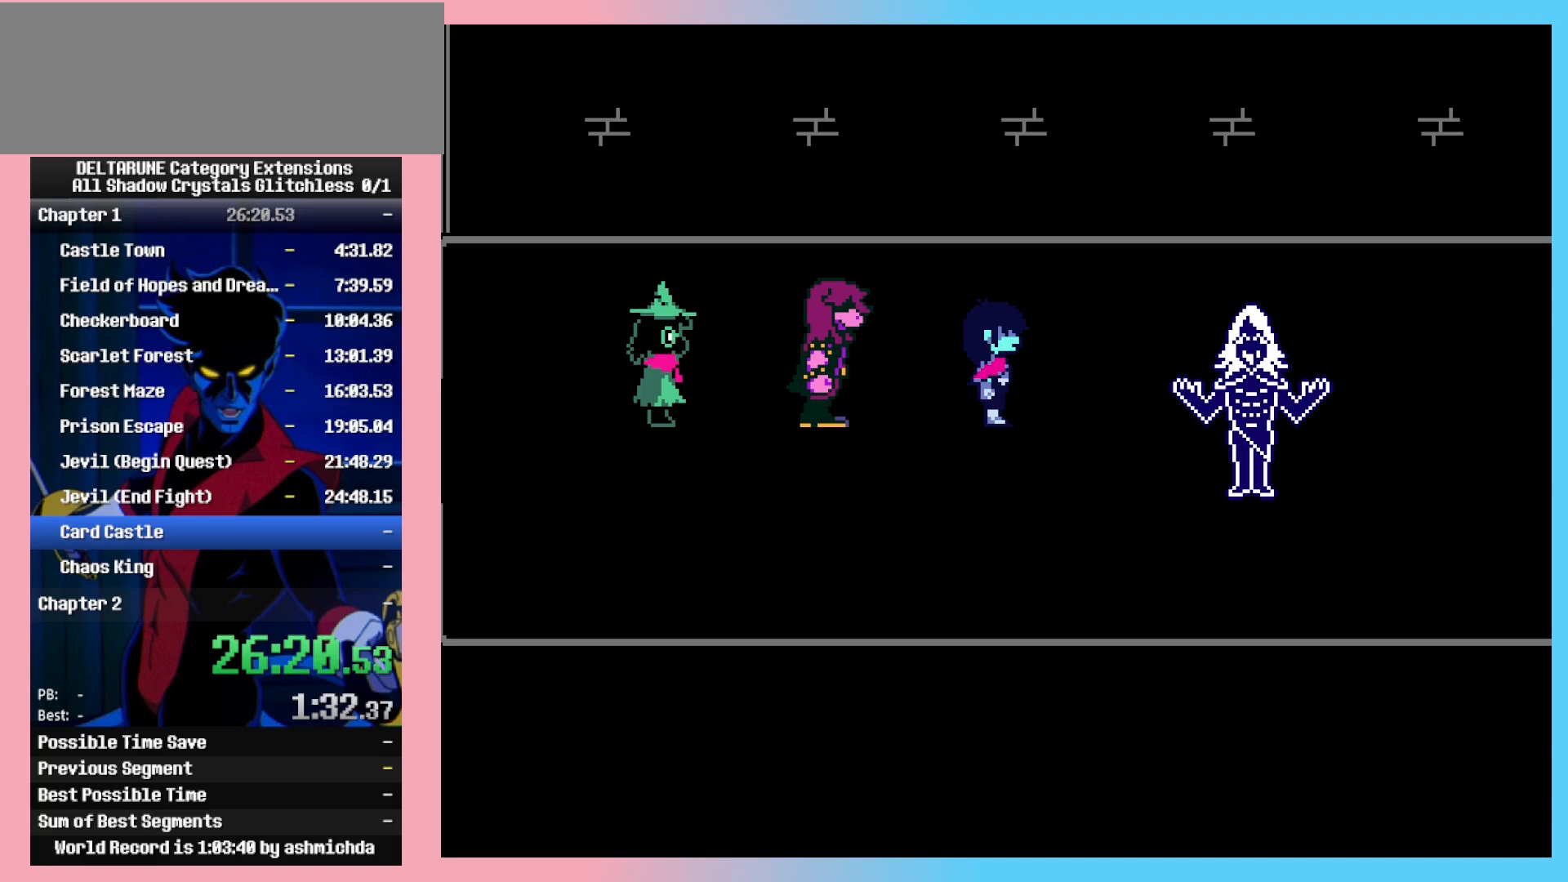
{"keys": ["return", "x"], "events": [[17, "return", "down"], [67, "z", "down"], [100, "return", "up"], [100, "z", "up"], [150, "return", "down"], [200, "z", "down"], [250, "return", "up"], [300, "return", "down"], [300, "z", "up"], [333, "z", "down"], [383, "return", "up"], [433, "z", "up"], [483, "return", "down"]]}
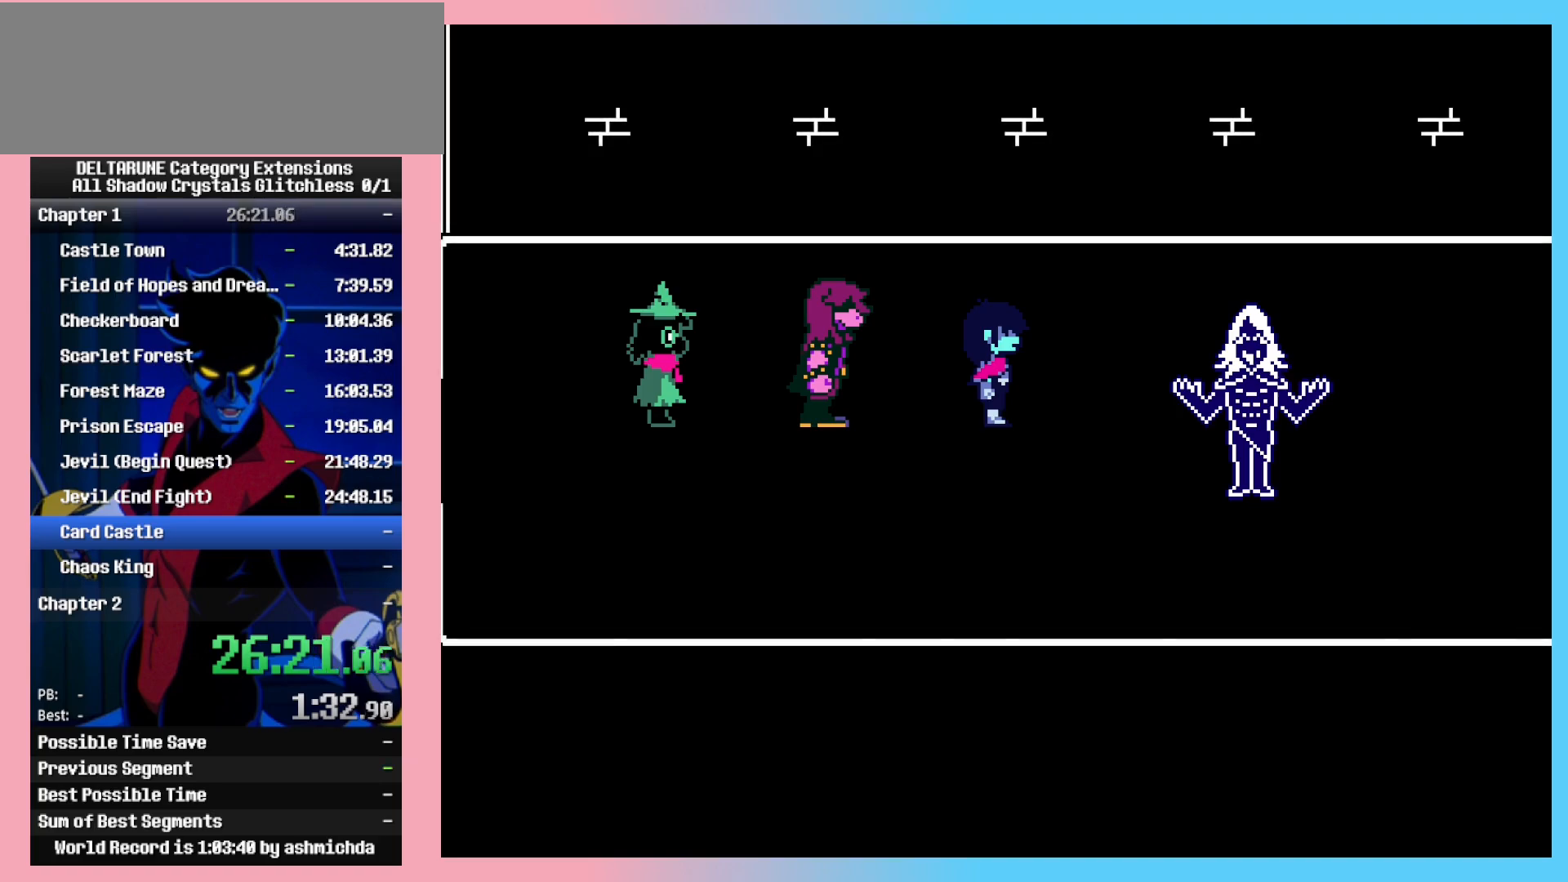
{"keys": ["x", "z"], "events": [[33, "return", "up"], [33, "z", "down"], [83, "z", "up"], [117, "return", "down"], [167, "z", "down"], [217, "return", "up"], [267, "return", "down"], [267, "z", "up"], [350, "return", "up"], [350, "z", "down"], [400, "return", "down"], [400, "z", "up"], [500, "return", "up"], [500, "z", "down"]]}
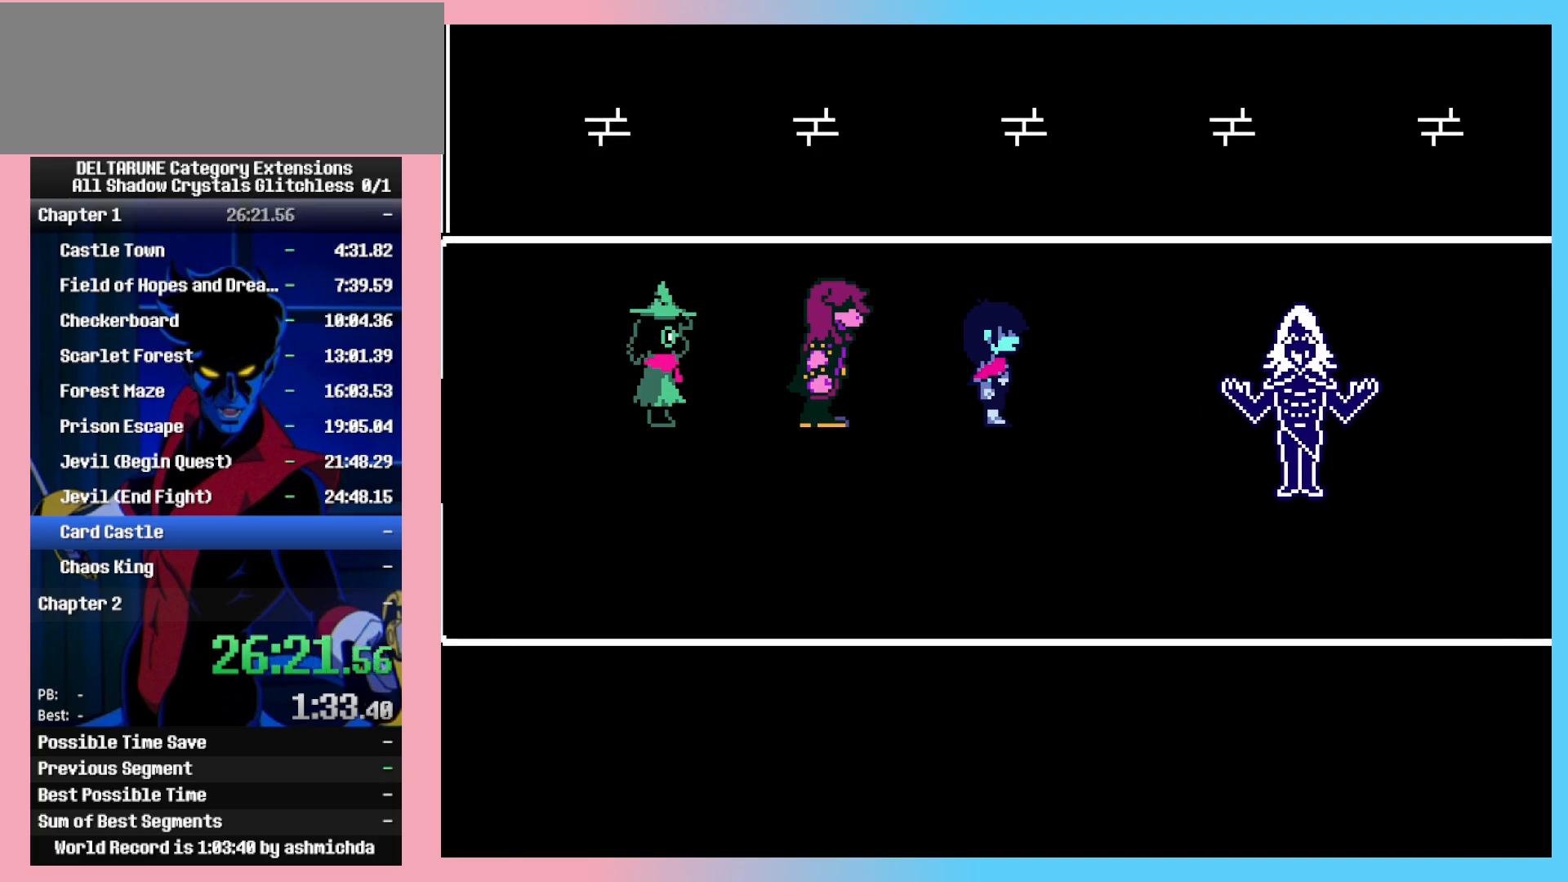
{"keys": ["x"], "events": [[50, "return", "down"], [83, "z", "up"], [133, "return", "up"], [183, "z", "down"], [233, "return", "down"], [233, "z", "up"], [333, "return", "up"], [333, "z", "down"], [417, "return", "down"], [417, "z", "up"], [467, "return", "up"]]}
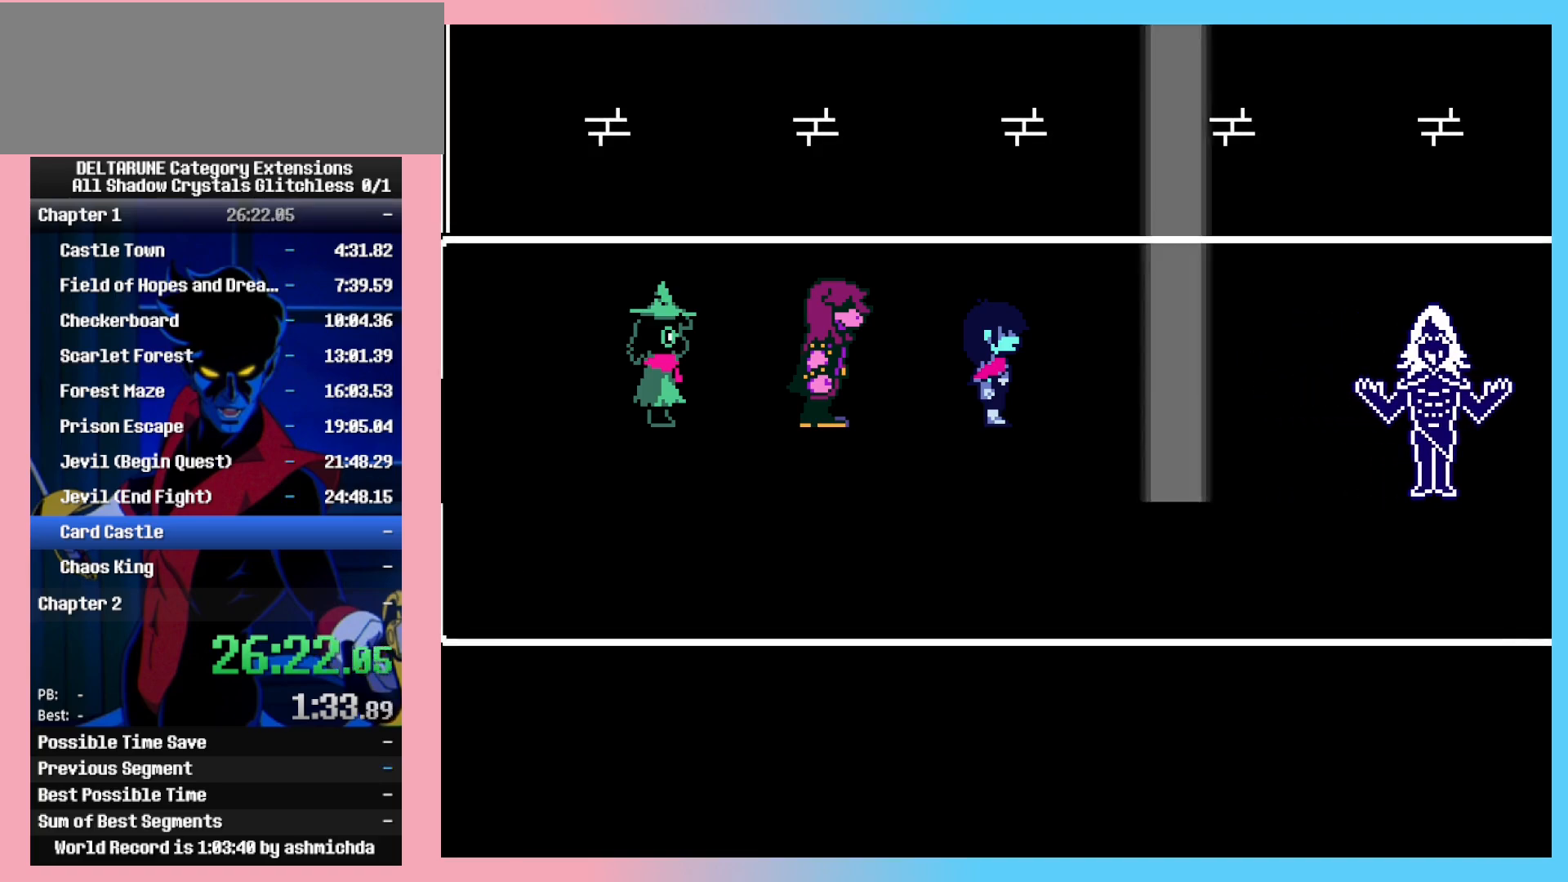
{"keys": ["x"], "events": [[17, "z", "down"], [67, "return", "down"], [100, "return", "up"], [100, "z", "up"], [200, "return", "down"], [200, "z", "down"], [250, "z", "up"], [300, "return", "up"], [333, "z", "down"], [383, "return", "down"], [433, "return", "up"], [433, "z", "up"]]}
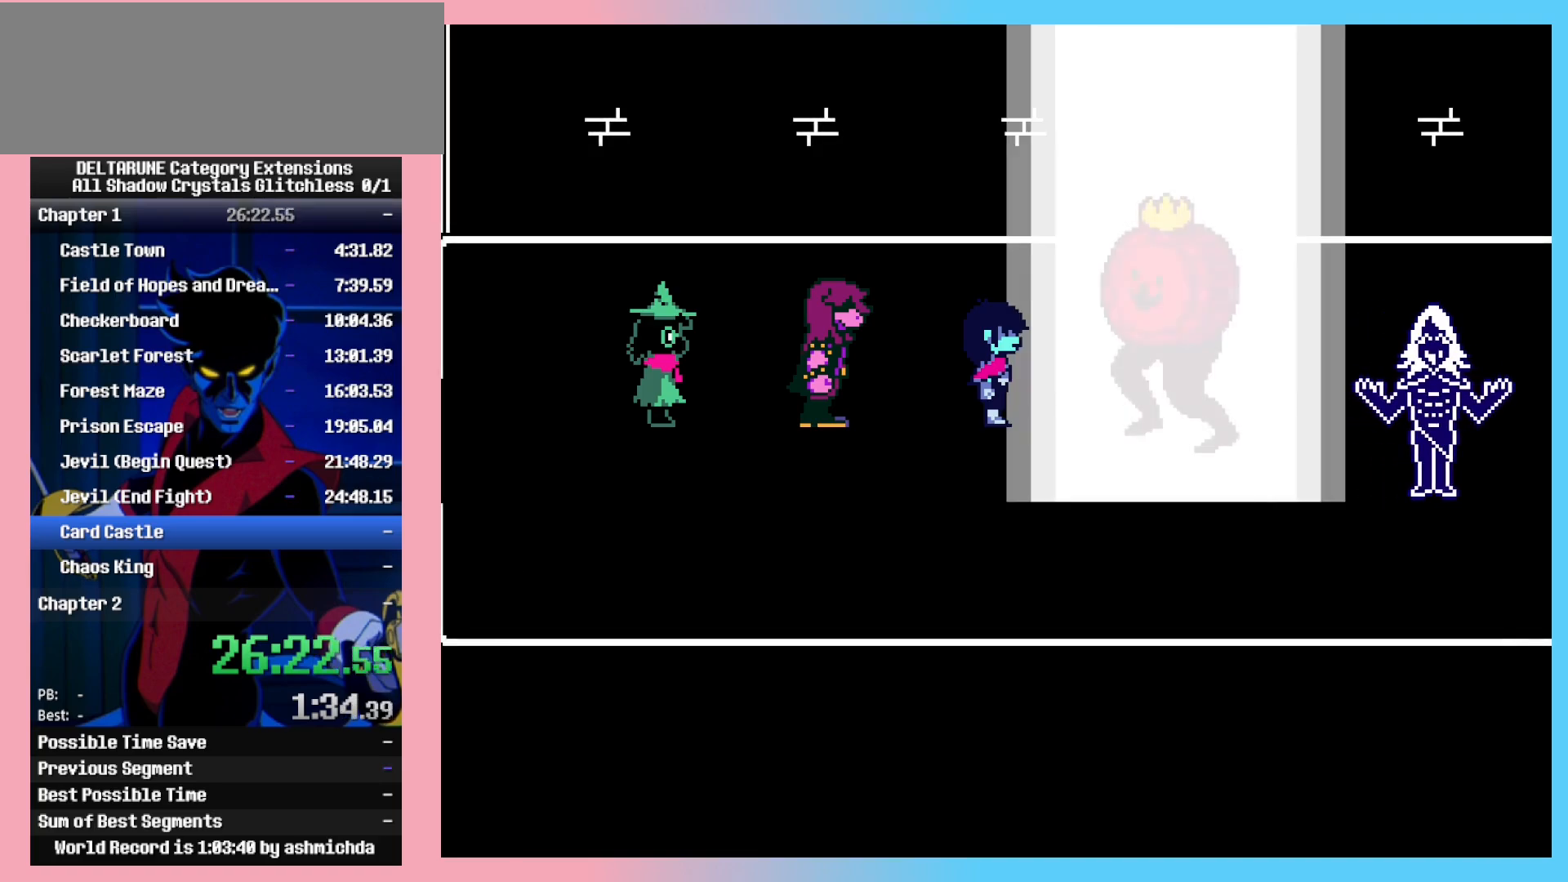
{"keys": ["x"], "events": [[33, "return", "down"], [33, "z", "down"], [83, "return", "up"], [83, "z", "up"], [167, "return", "down"], [167, "z", "down"], [217, "return", "up"], [267, "z", "up"], [317, "return", "down"], [350, "z", "down"], [400, "return", "up"], [400, "z", "up"], [450, "return", "down"], [500, "return", "up"]]}
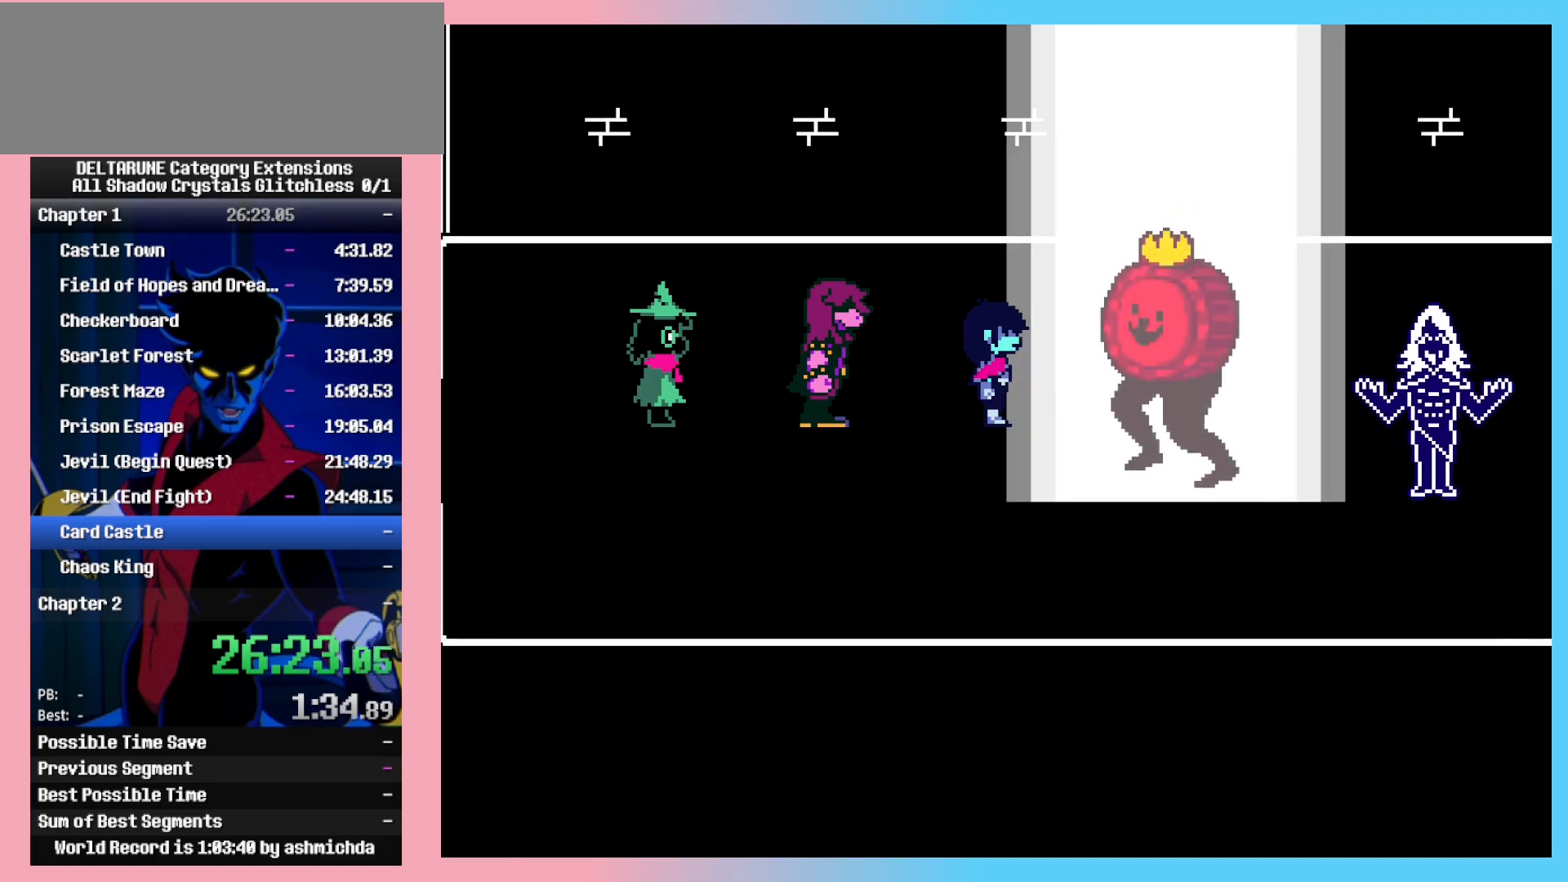
{"keys": ["x"], "events": [[50, "z", "down"], [283, "z", "up"]]}
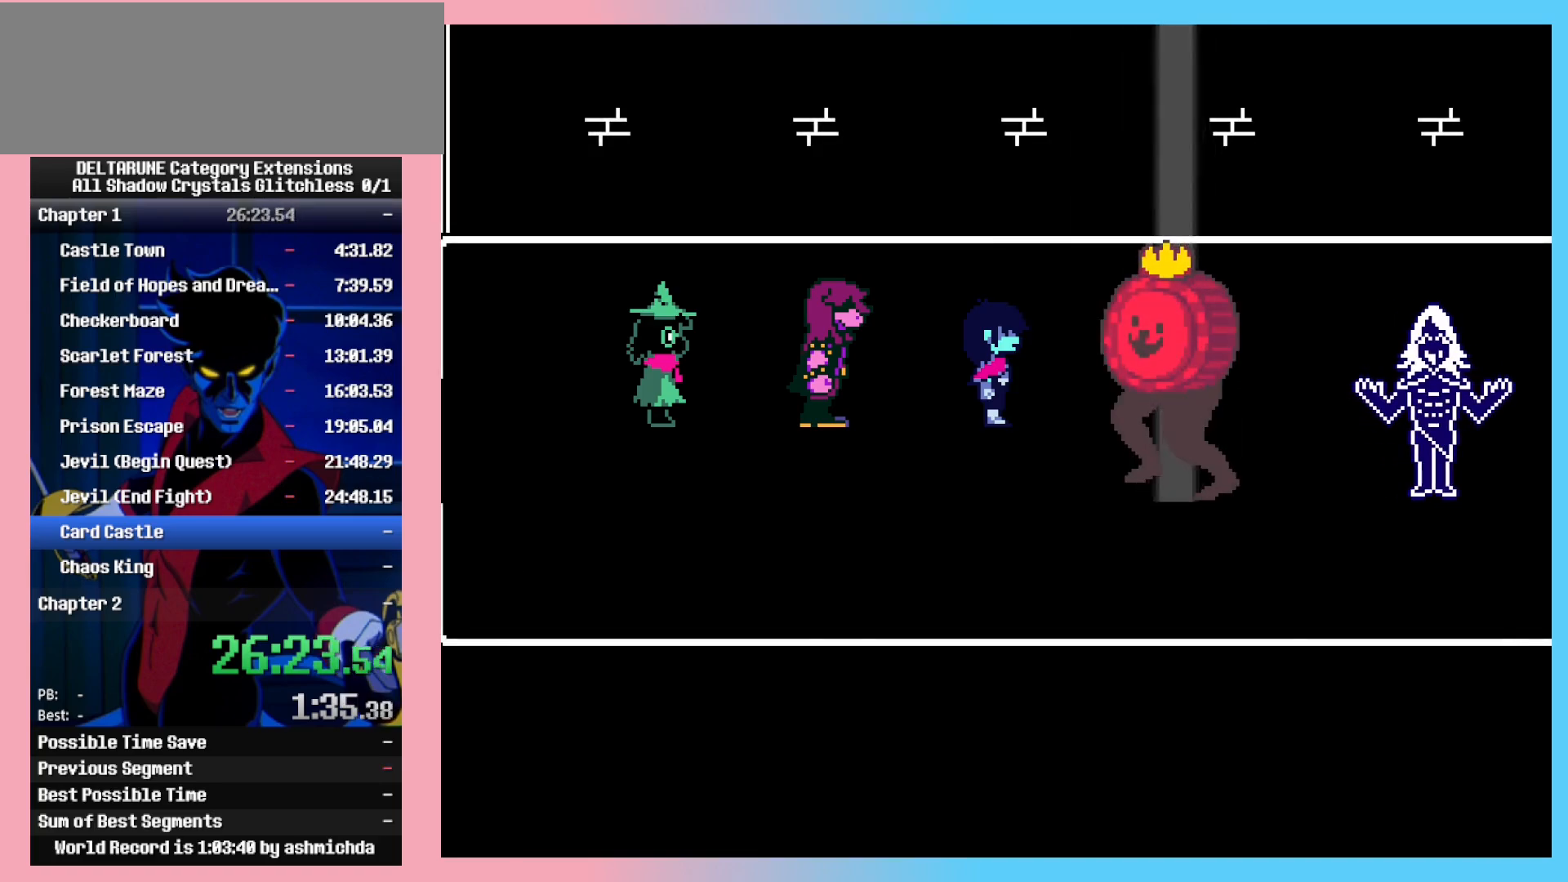
{"keys": ["return", "x", "z"], "events": [[150, "return", "down"], [200, "return", "up"], [200, "z", "down"], [250, "return", "down"], [250, "z", "up"], [300, "return", "up"], [350, "z", "down"], [383, "return", "down"], [383, "z", "up"], [433, "return", "up"], [433, "z", "down"], [483, "return", "down"]]}
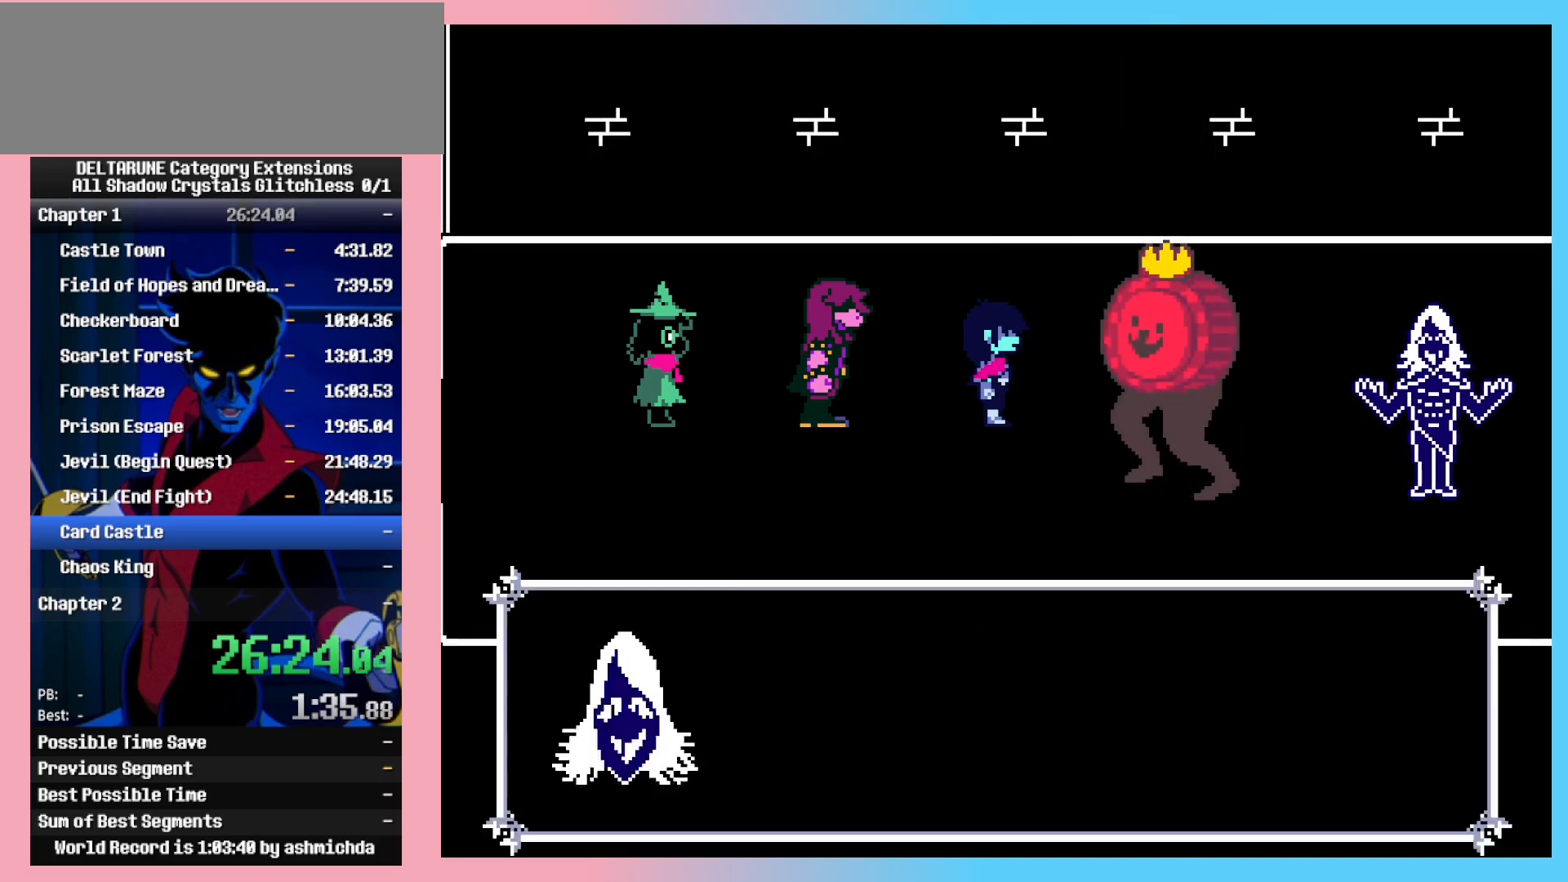
{"keys": ["x", "z"], "events": [[33, "return", "up"], [33, "z", "up"], [83, "return", "down"], [117, "return", "up"], [117, "z", "down"], [167, "z", "up"], [267, "z", "down"], [317, "return", "down"], [350, "return", "up"], [350, "z", "up"], [400, "return", "down"], [400, "z", "down"], [500, "return", "up"]]}
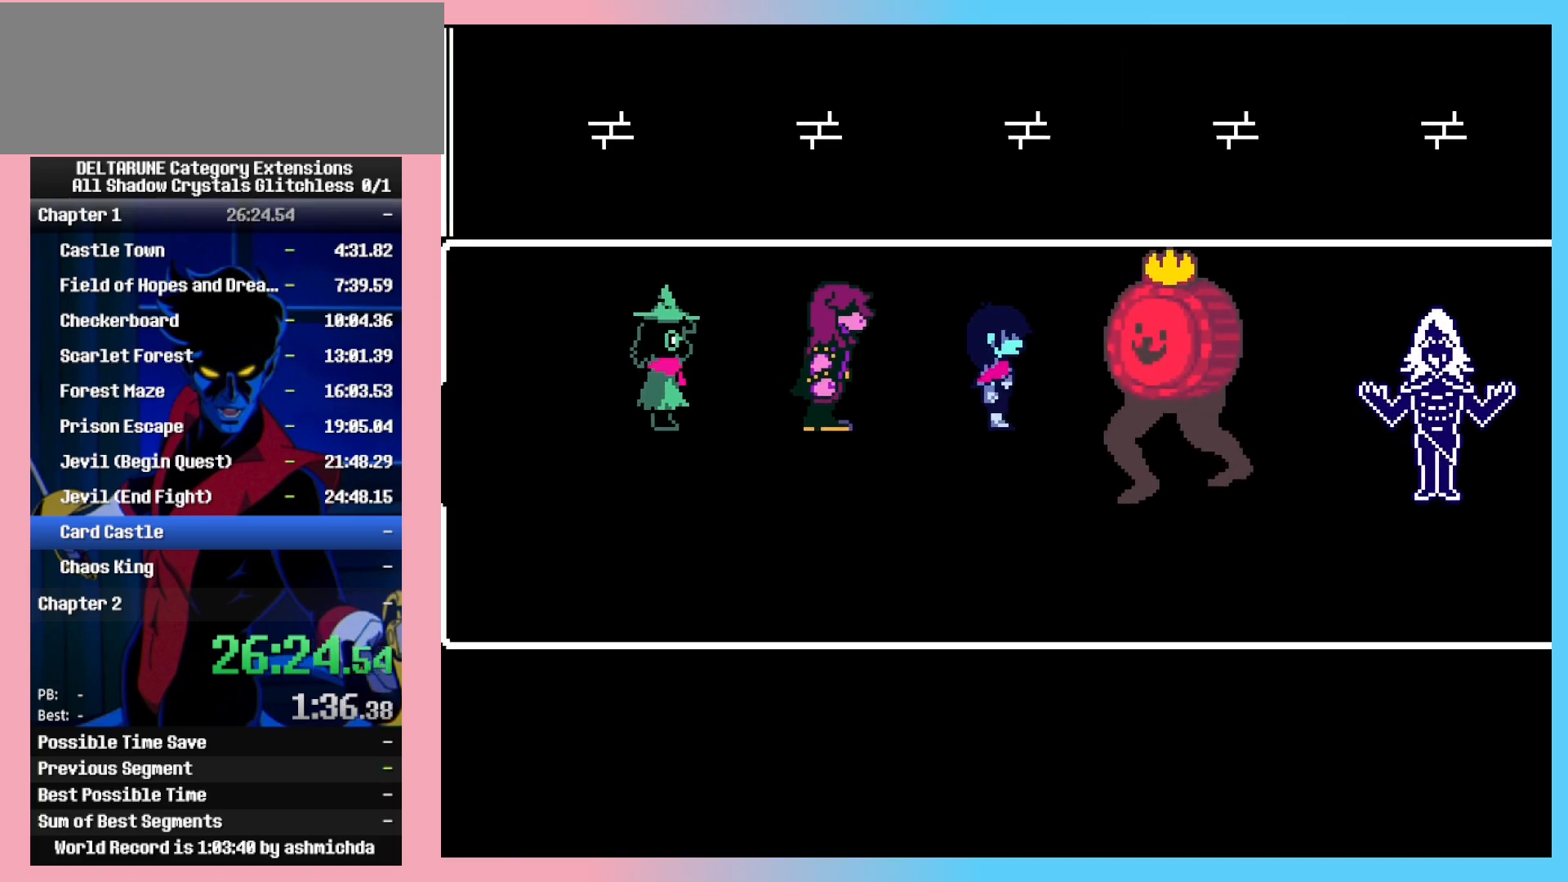
{"keys": ["return", "x"], "events": [[183, "z", "up"], [467, "return", "down"]]}
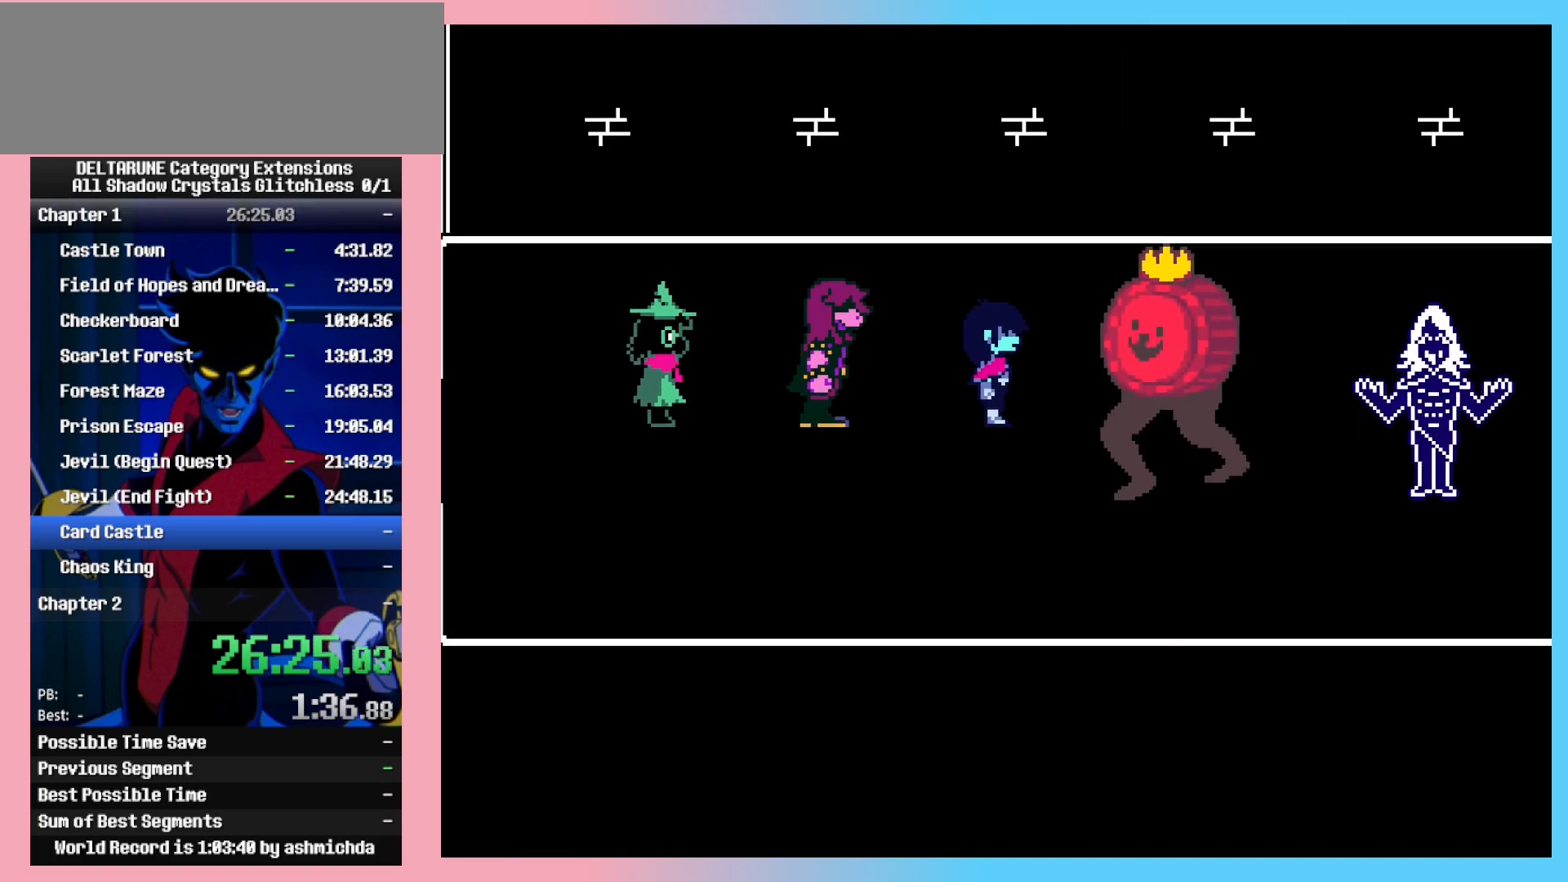
{"keys": ["x", "z"], "events": [[17, "return", "up"], [17, "z", "down"], [117, "return", "down"], [117, "z", "up"], [150, "return", "up"], [150, "z", "down"], [200, "return", "down"], [250, "return", "up"], [250, "z", "up"], [350, "return", "down"], [350, "z", "down"], [383, "return", "up"], [383, "z", "up"], [433, "return", "down"], [483, "return", "up"], [483, "z", "down"]]}
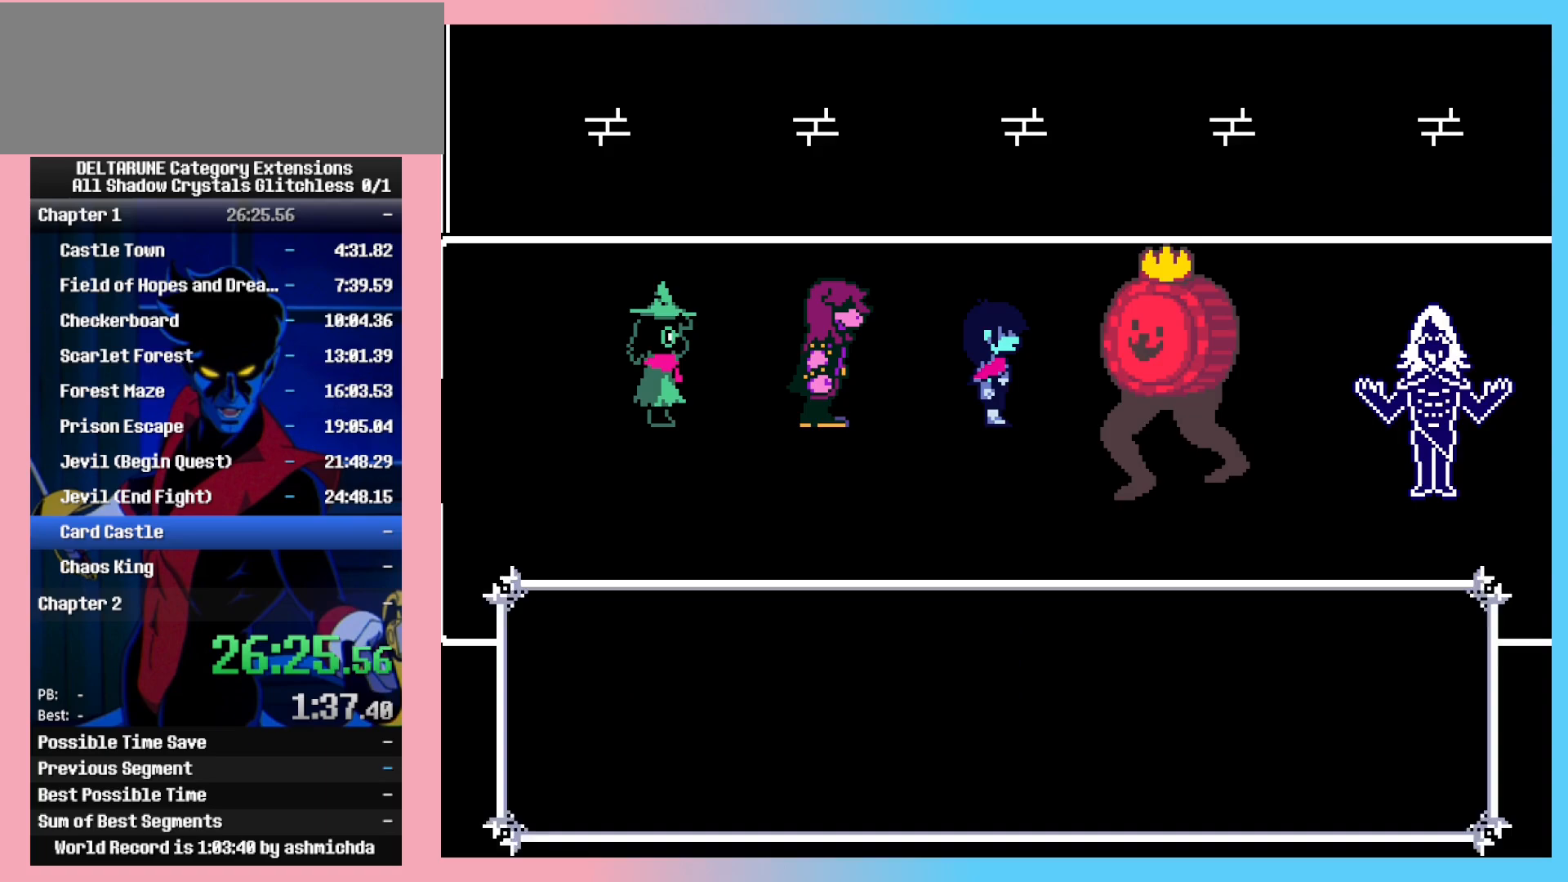
{"keys": ["x", "z"], "events": [[83, "return", "down"], [83, "z", "up"], [117, "return", "up"], [167, "return", "down"], [217, "return", "up"], [217, "z", "down"], [317, "return", "down"], [317, "z", "up"], [350, "return", "up"], [350, "z", "down"], [400, "return", "down"], [500, "return", "up"]]}
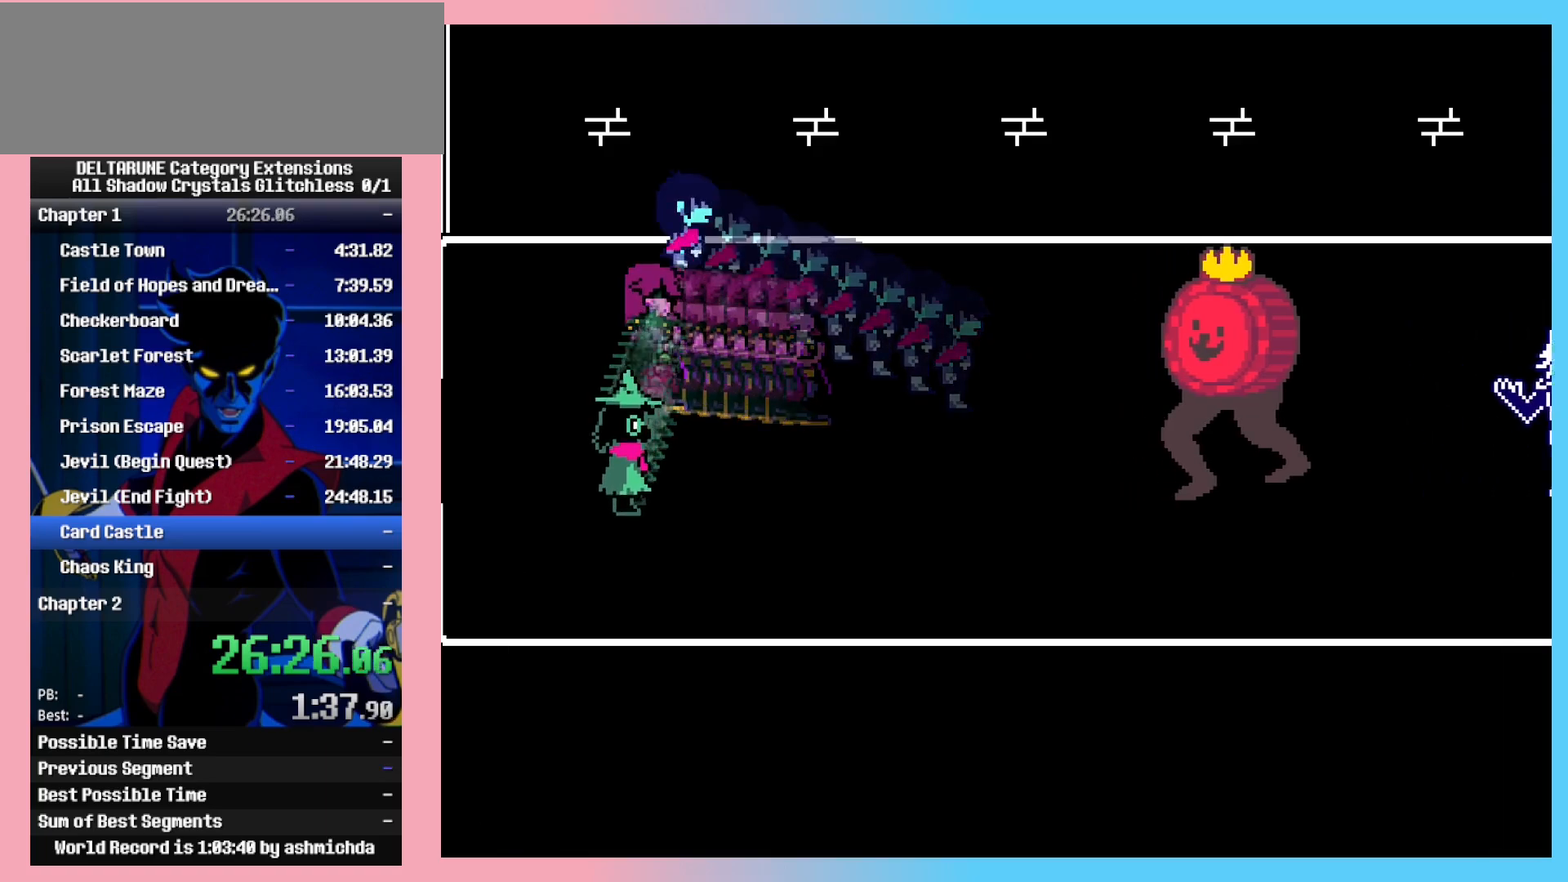
{"keys": [], "events": [[50, "x", "up"], [50, "z", "up"]]}